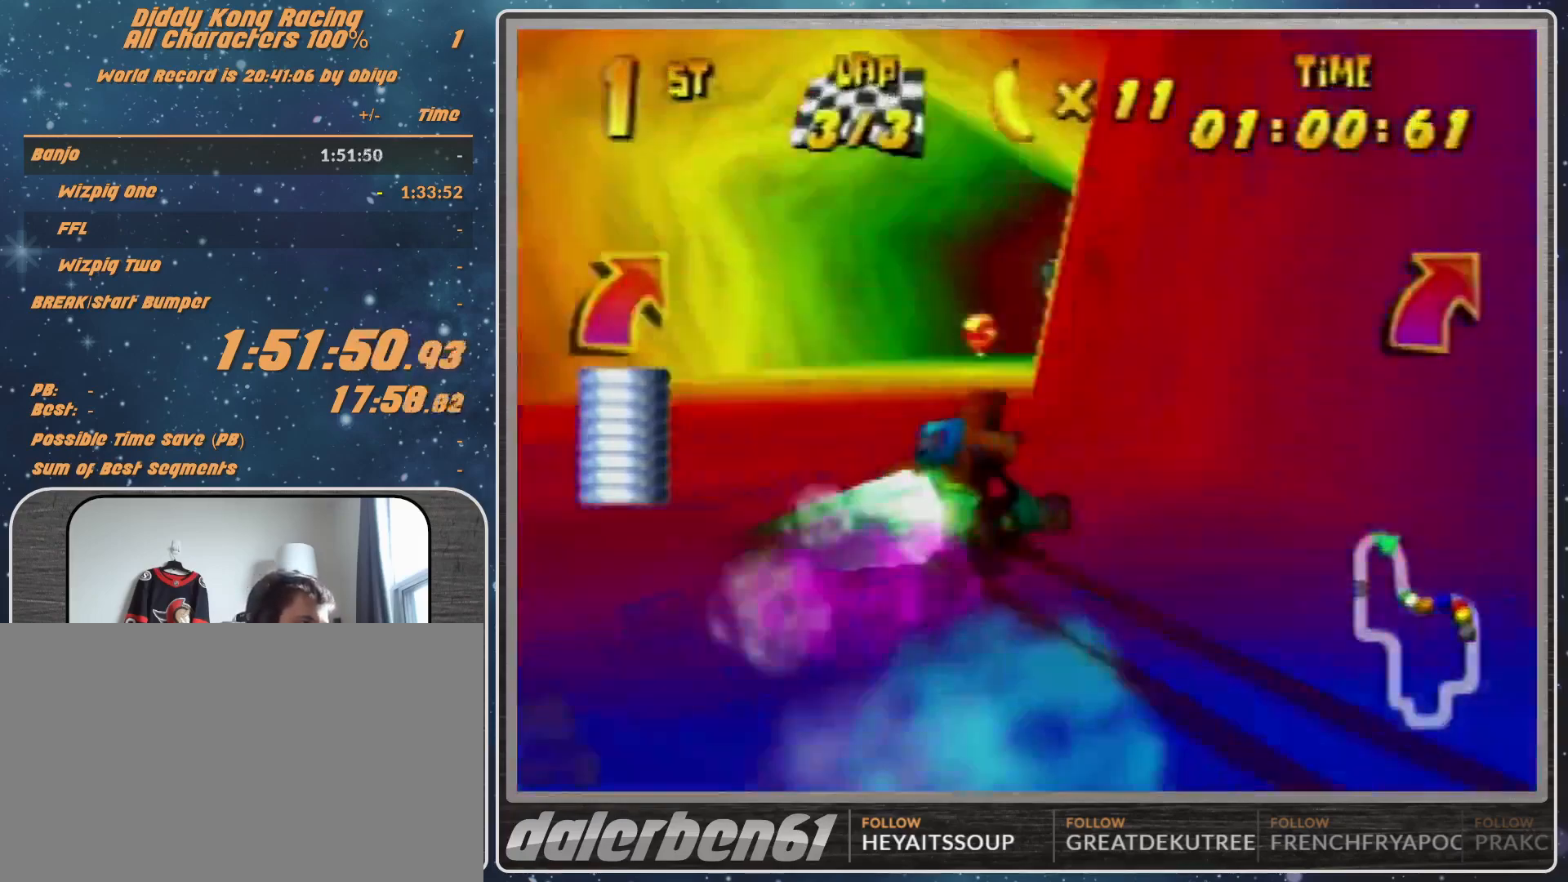
Gameplay with a controller (Nintendo layout); each line is a JSON object with the inputs held at the frame after it. "events" lists button and stick changes between this image and that frame as [ms after this image, input, new state], when the widget could be followed in between. Not read: L1 L3 R3.
{"buttons": [], "left_stick": "center", "events": [[100, "A", "down"], [133, "A", "up"], [233, "A", "down"], [233, "left_stick", "up-left"], [333, "A", "up"], [467, "A", "down"], [467, "left_stick", "center"], [500, "A", "up"]]}
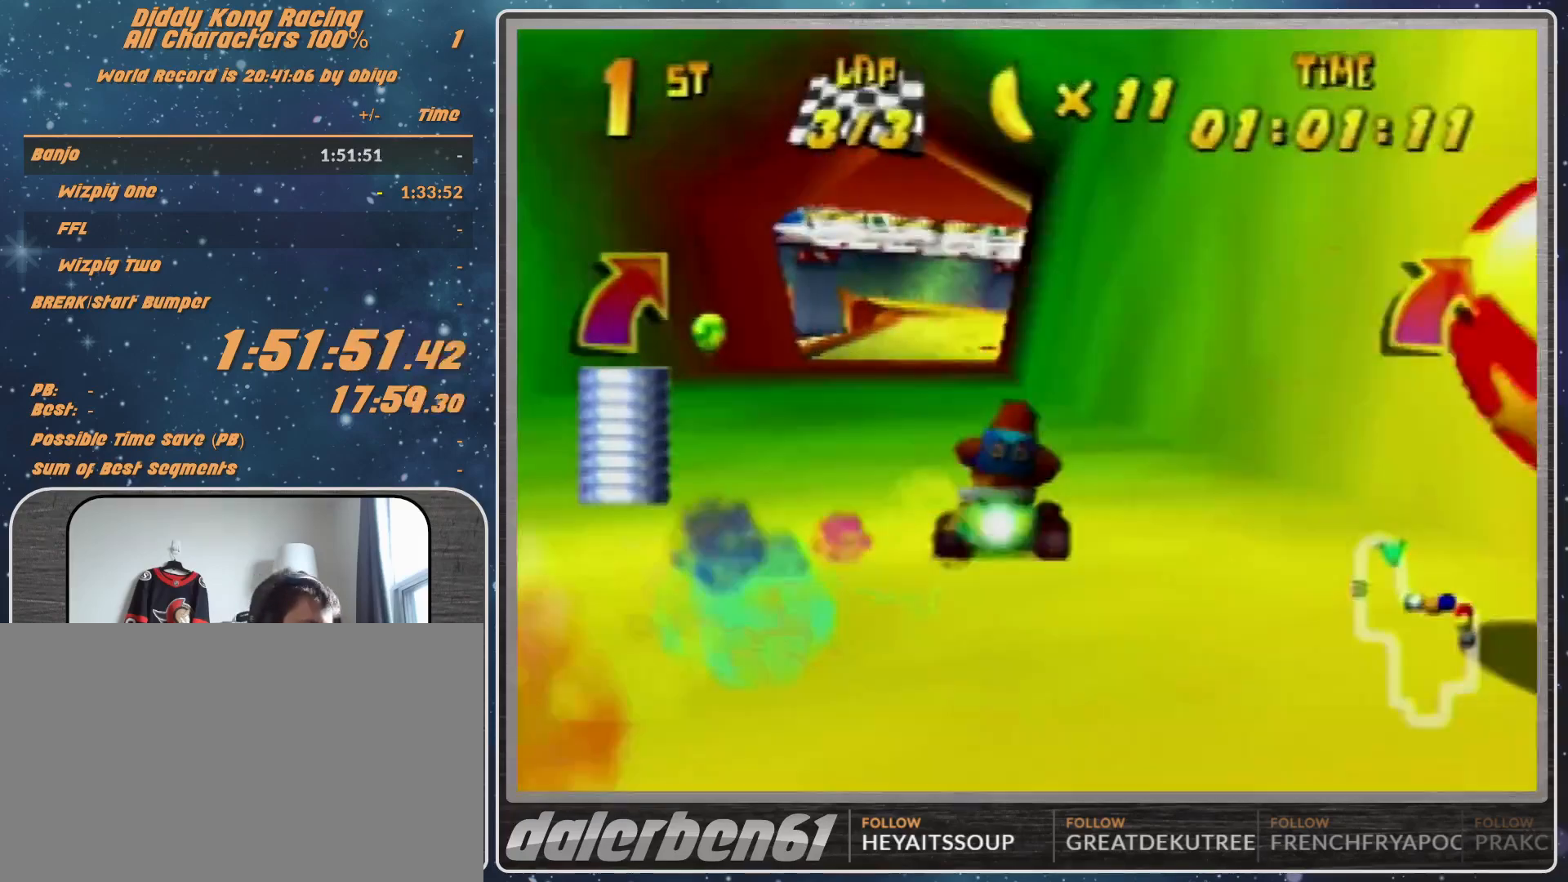
{"buttons": [], "left_stick": "center", "events": [[67, "A", "down"], [233, "A", "up"], [233, "left_stick", "up-right"], [267, "A", "down"], [333, "A", "up"], [400, "left_stick", "center"]]}
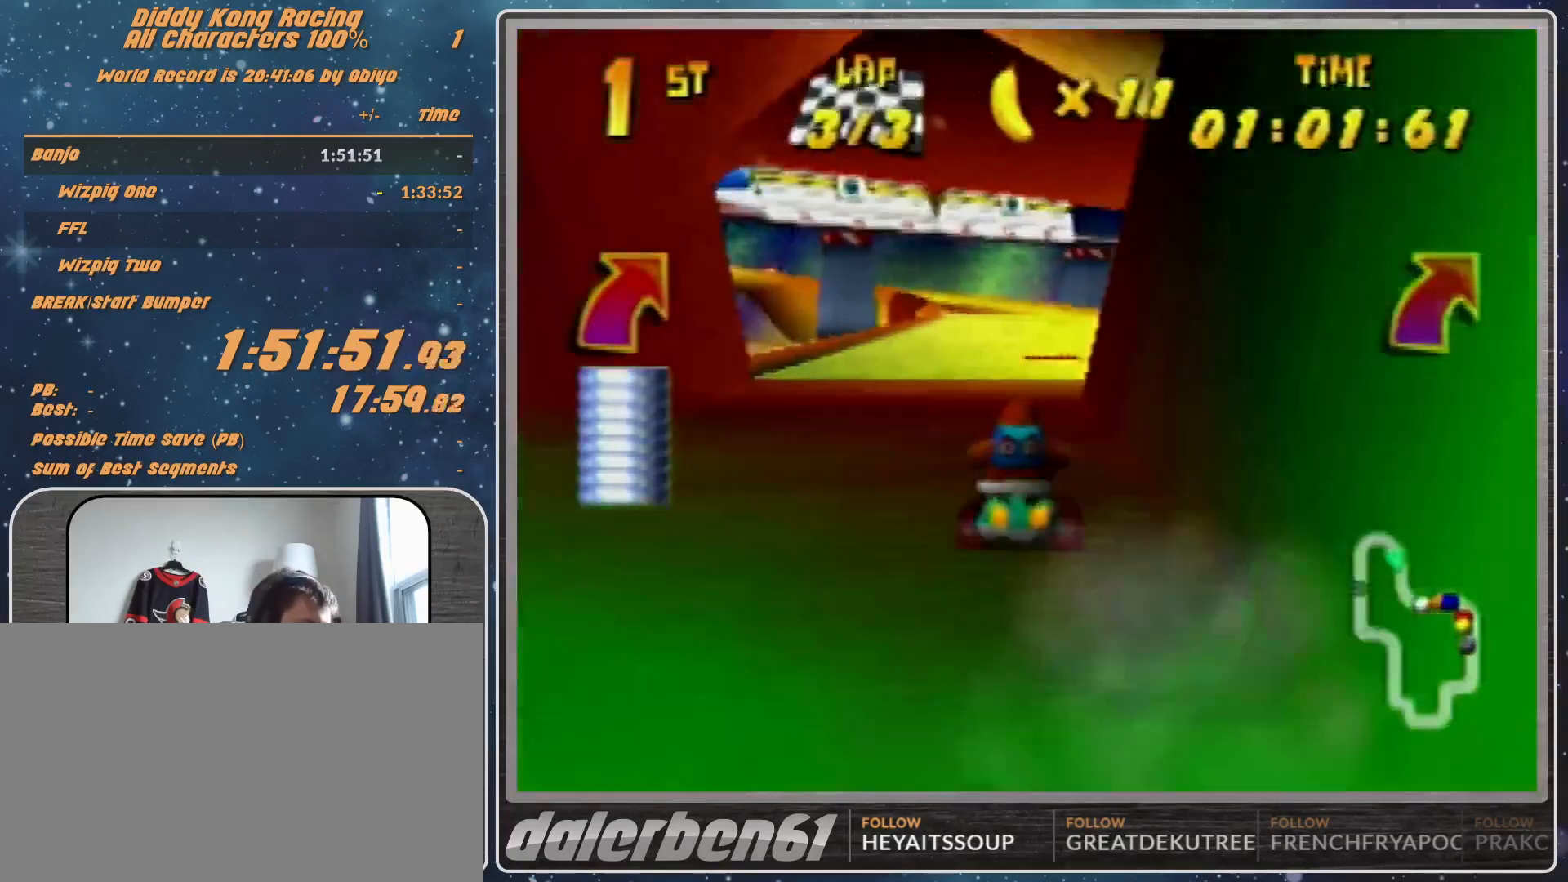
{"buttons": [], "left_stick": "left", "events": [[133, "A", "down"], [200, "A", "up"], [300, "A", "down"], [367, "R1", "down"], [367, "left_stick", "left"], [433, "A", "up"], [467, "R1", "up"]]}
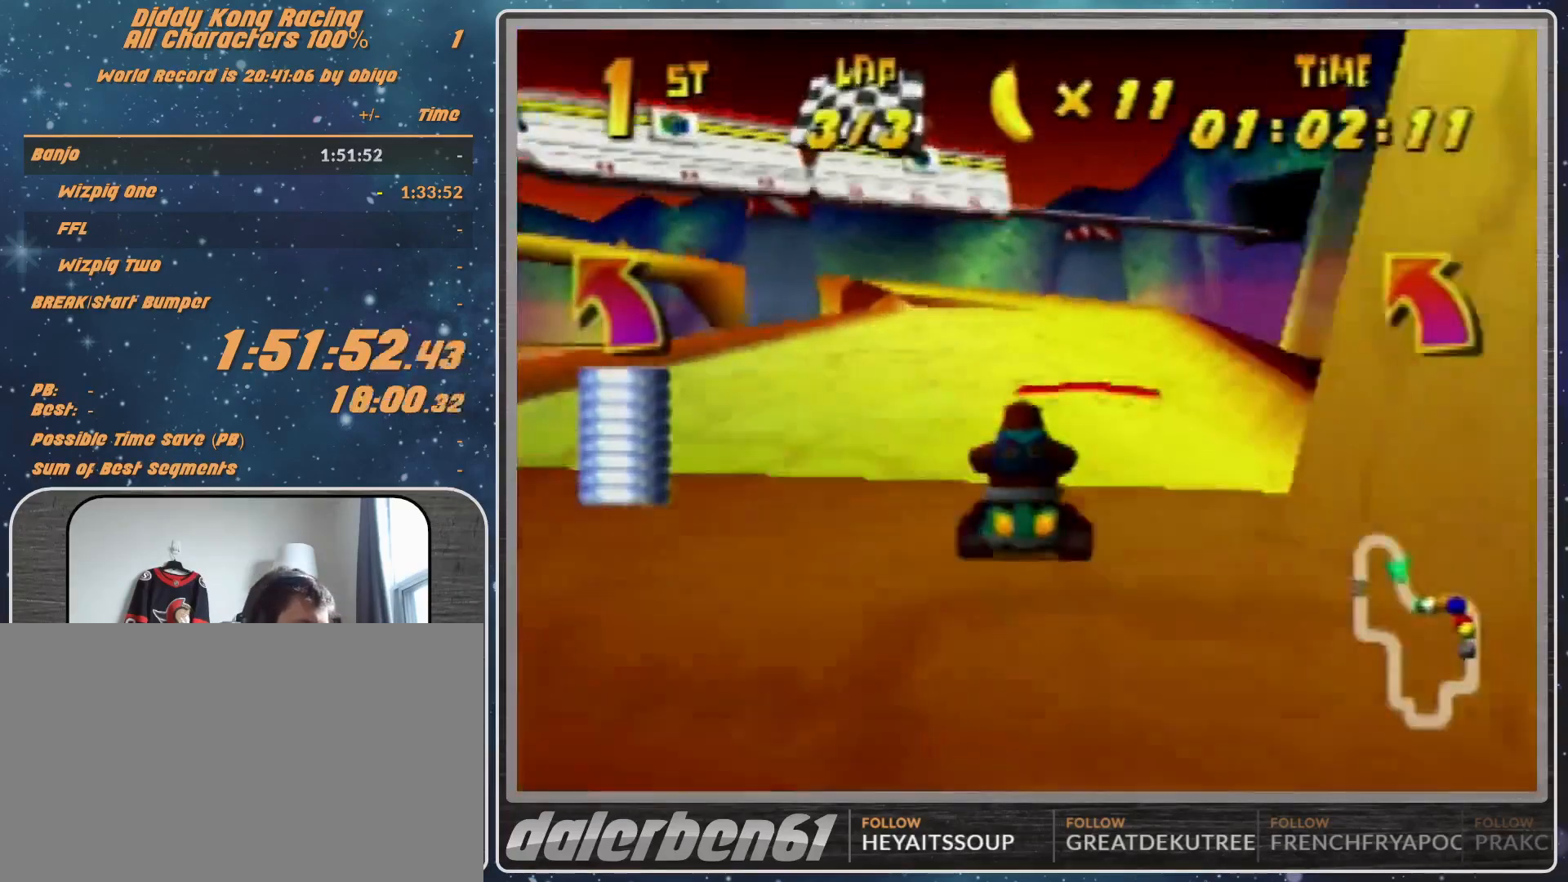
{"buttons": [], "left_stick": "left", "events": [[233, "left_stick", "up-left"], [333, "left_stick", "left"]]}
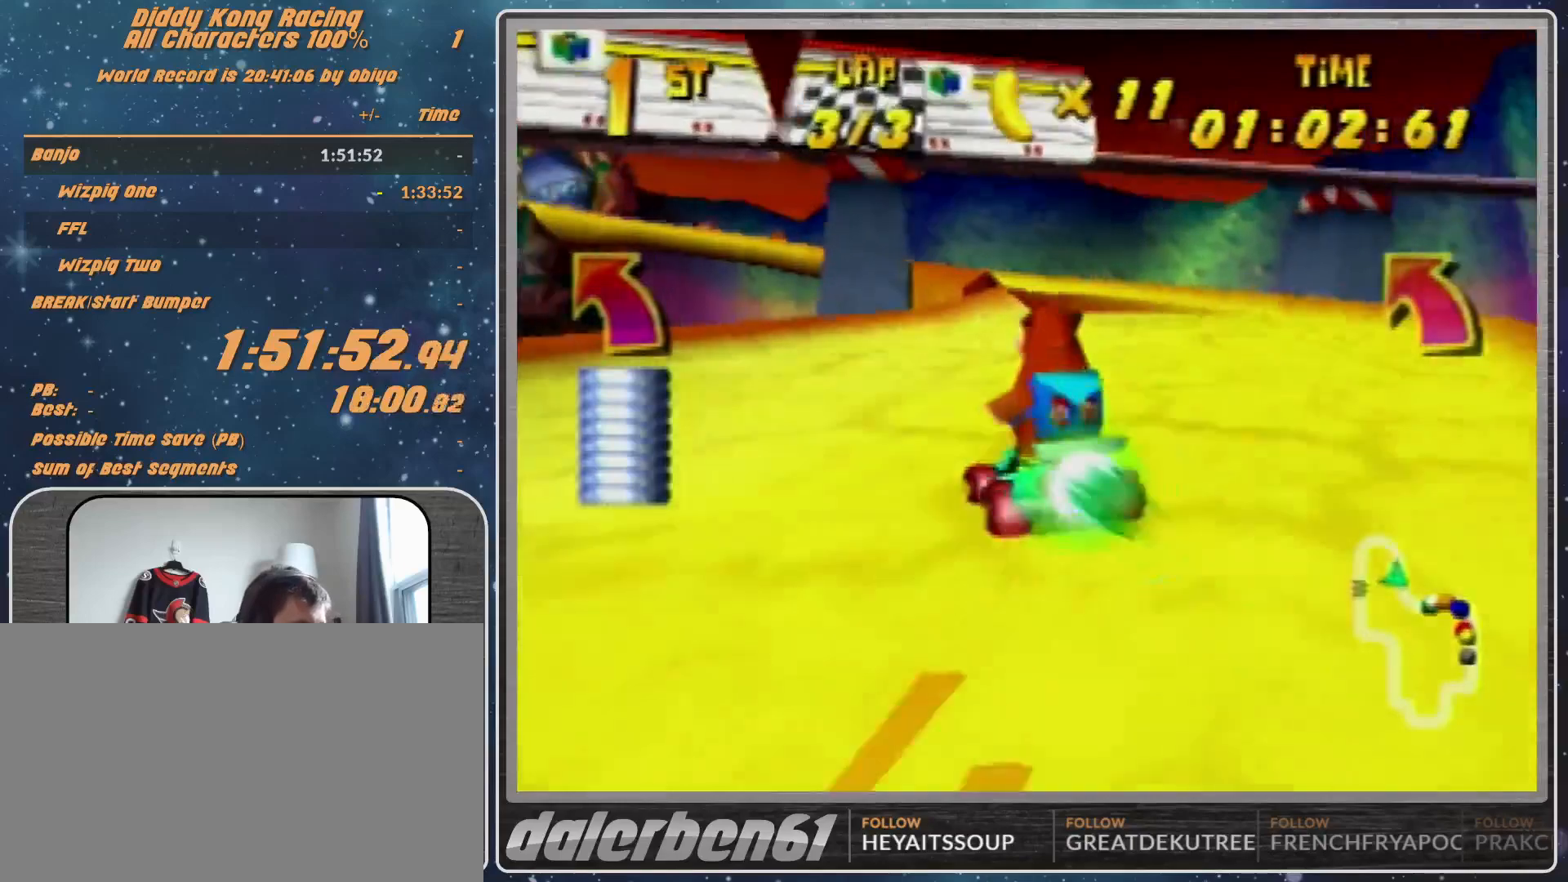
{"buttons": [], "left_stick": "left", "events": [[233, "R1", "down"], [333, "R1", "up"]]}
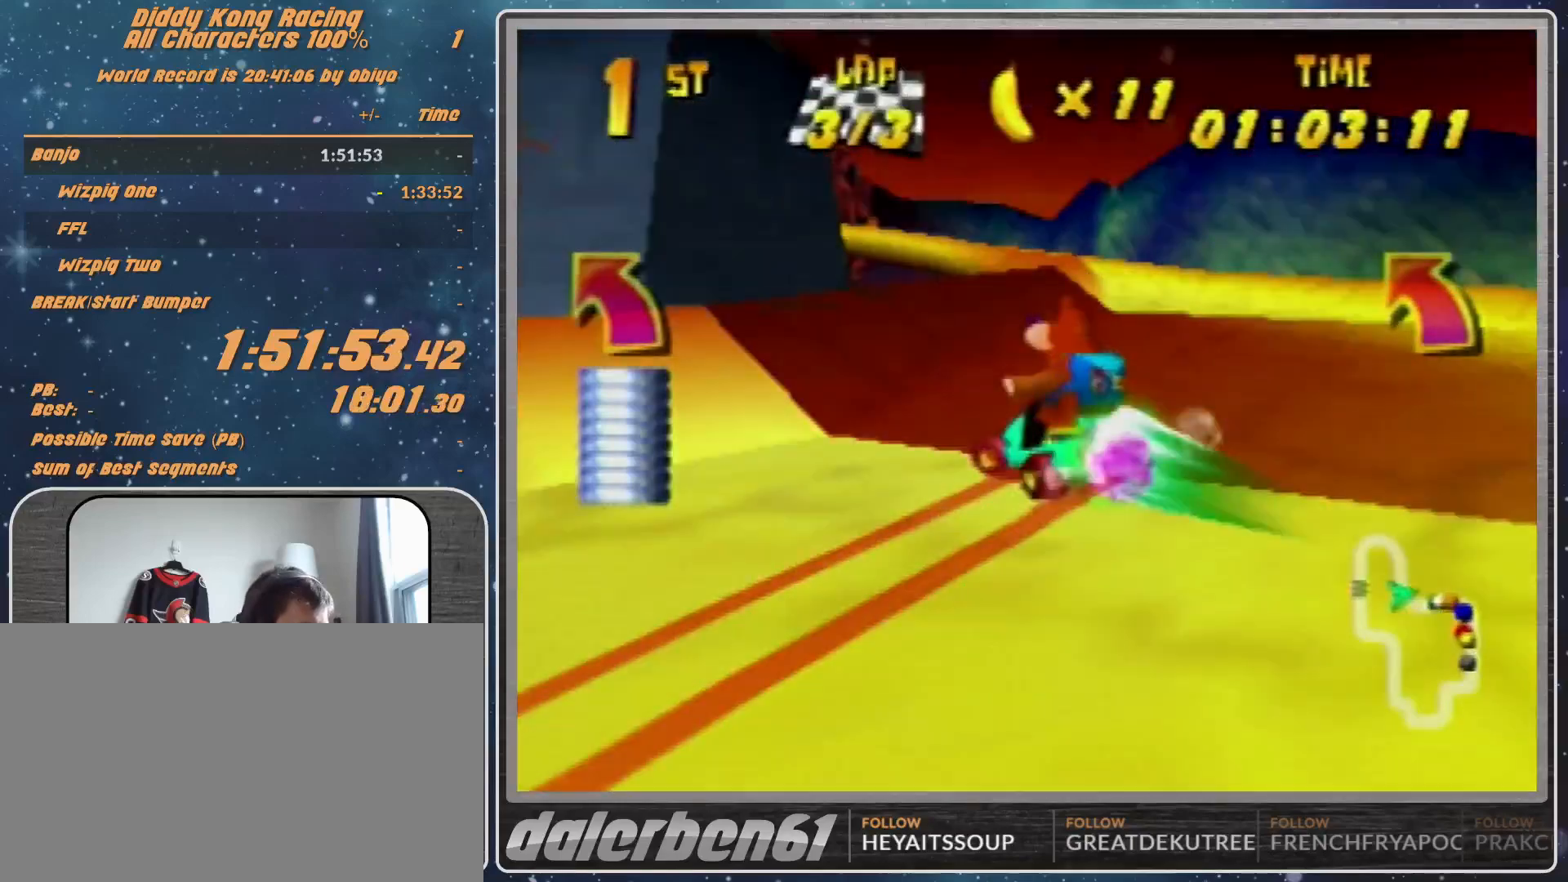
{"buttons": ["A"], "left_stick": "left", "events": [[233, "left_stick", "up-left"], [367, "left_stick", "left"], [433, "A", "down"]]}
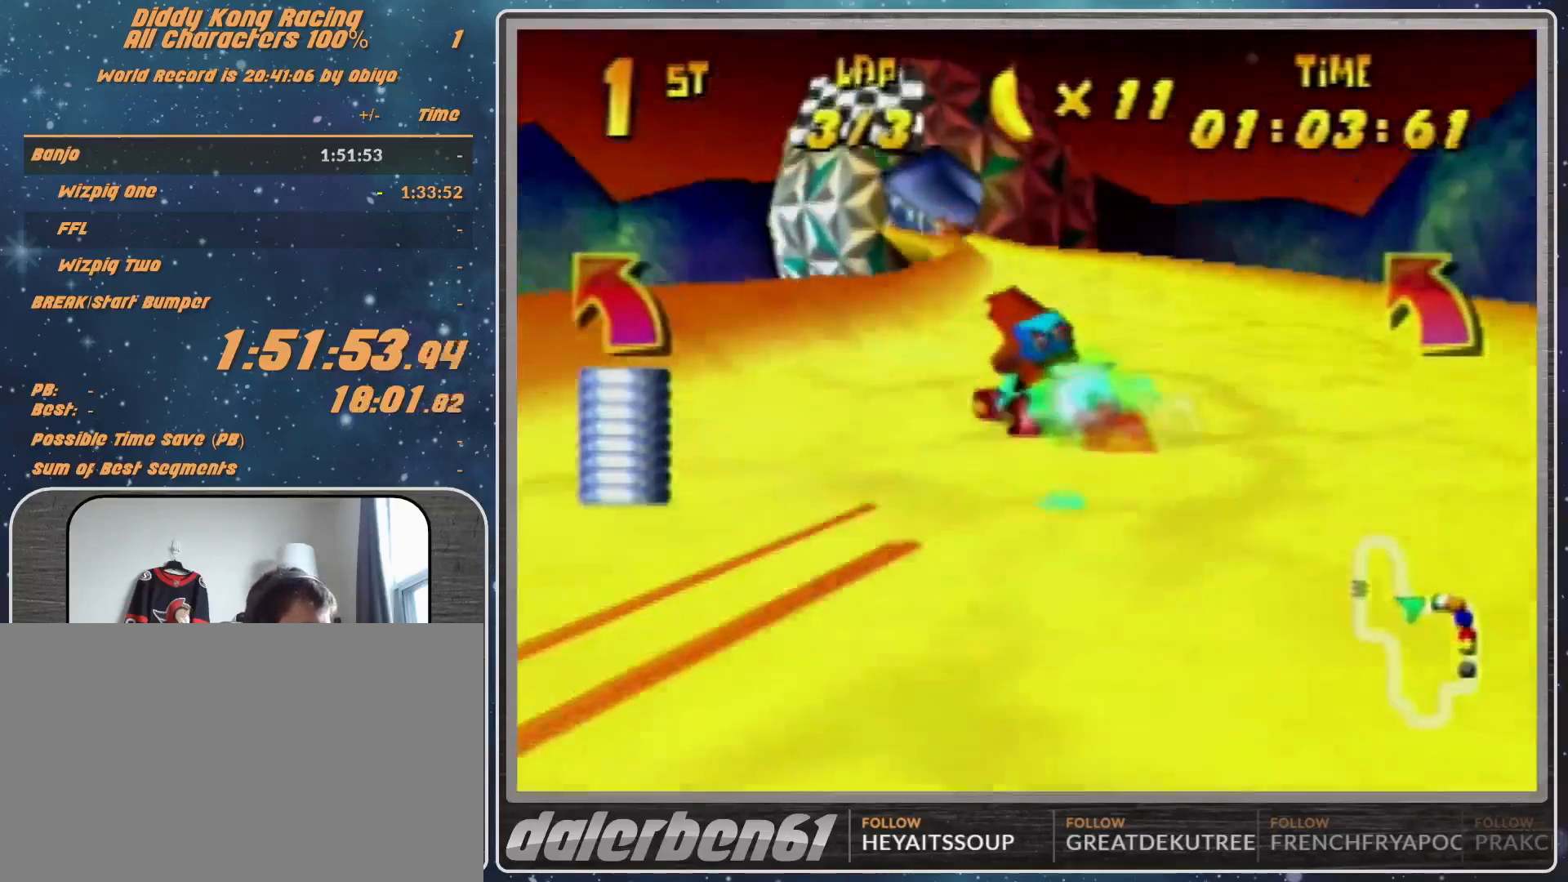
{"buttons": ["A"], "left_stick": "up-right", "events": [[33, "A", "up"], [33, "left_stick", "up-left"], [133, "A", "down"], [367, "left_stick", "up-right"]]}
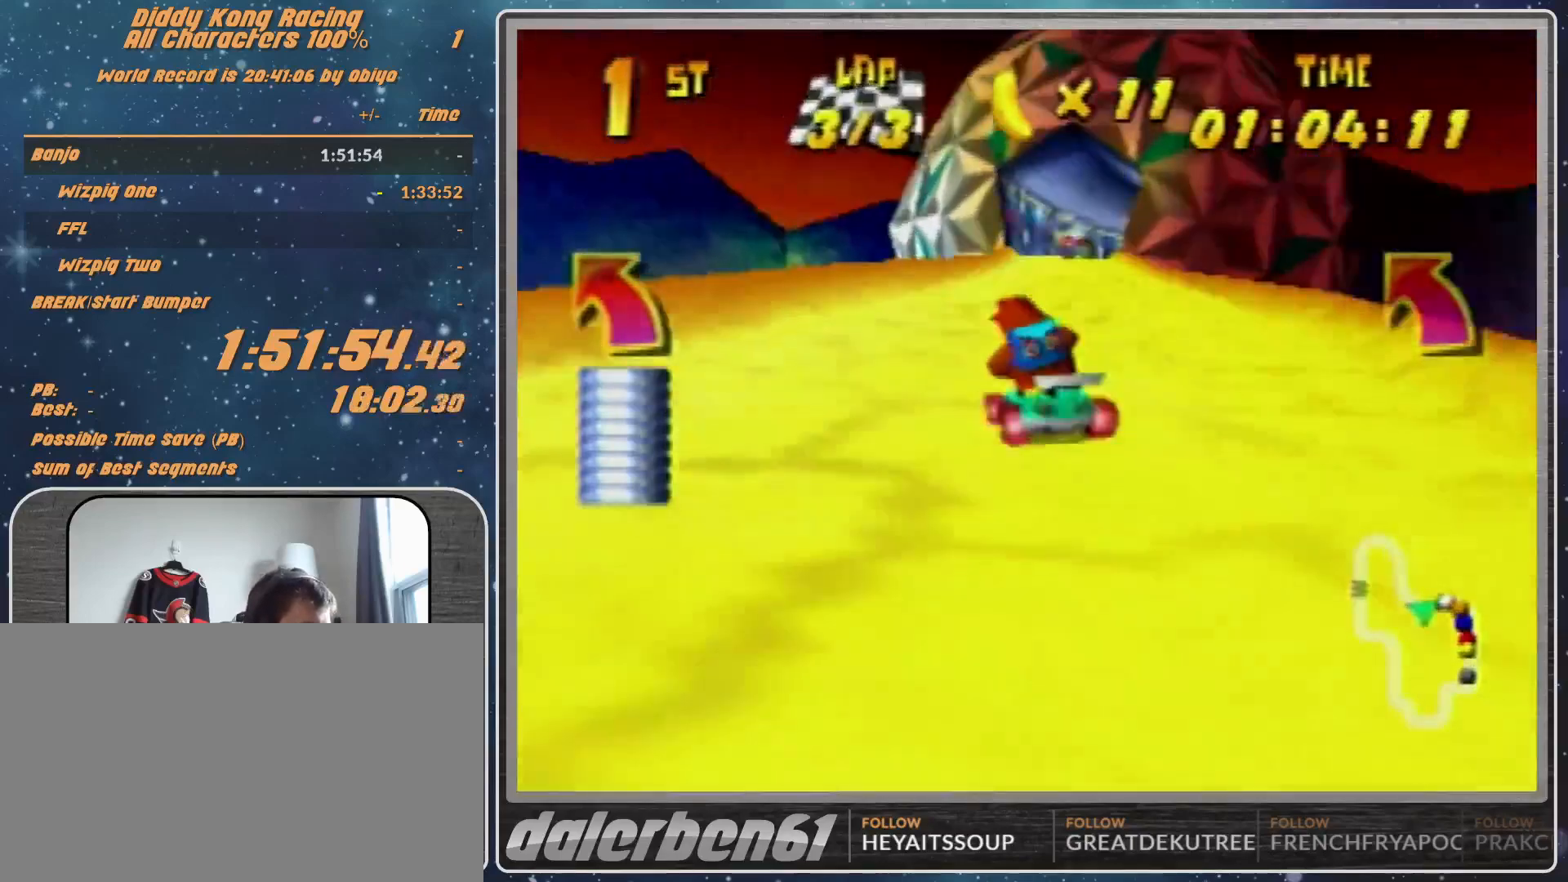
{"buttons": ["R1"], "left_stick": "up-right", "events": [[67, "A", "up"], [200, "A", "down"], [233, "A", "up"], [333, "A", "down"], [400, "A", "up"], [400, "R1", "down"]]}
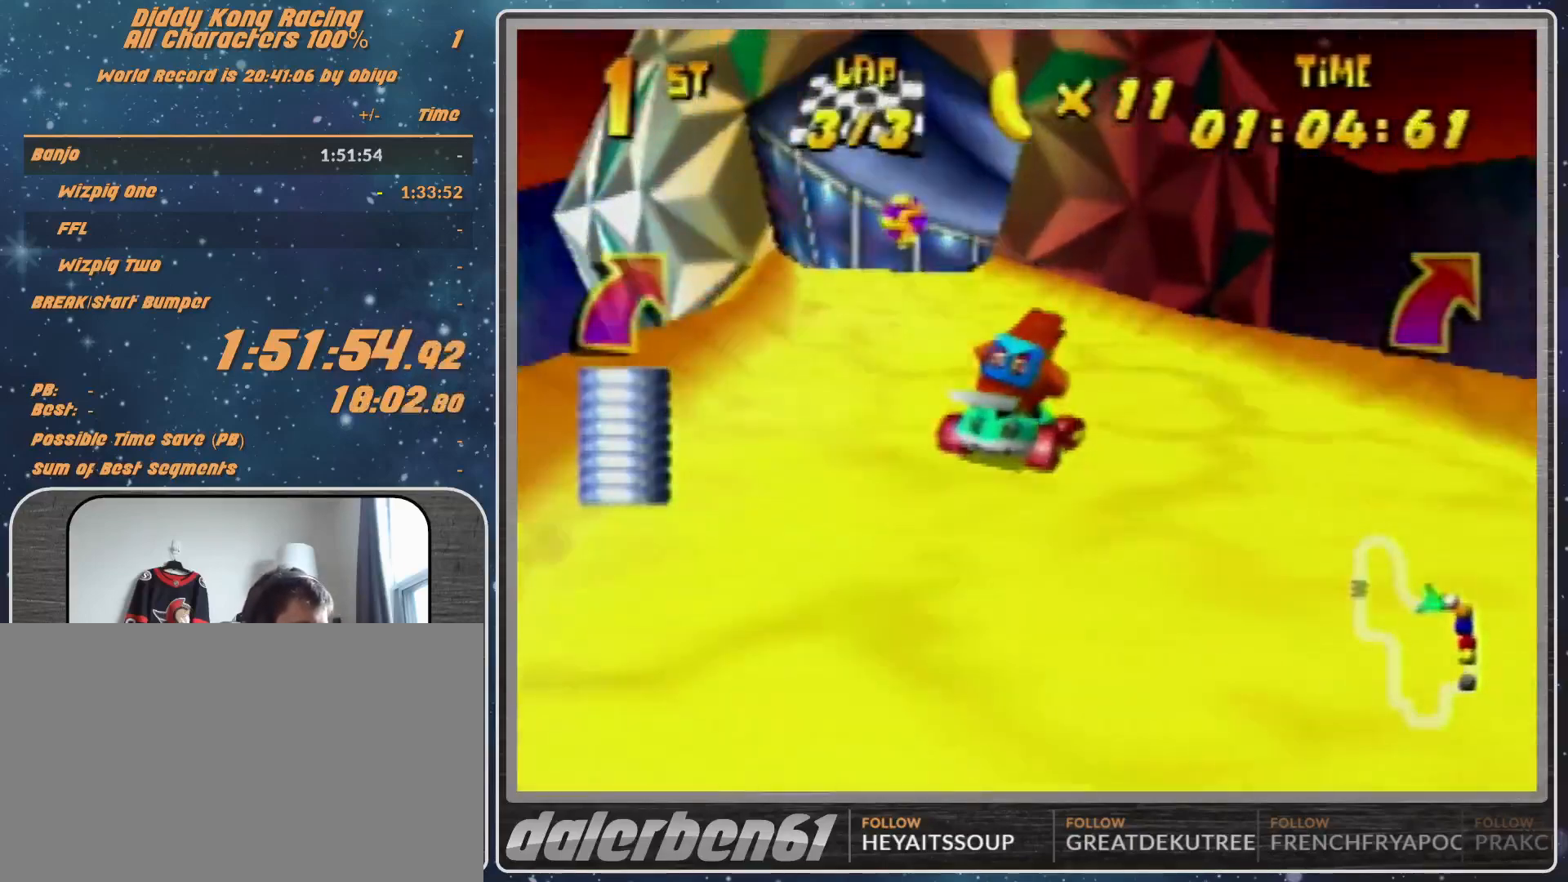
{"buttons": ["R1"], "left_stick": "up-right", "events": [[133, "A", "down"], [200, "A", "up"], [267, "A", "down"], [333, "A", "up"]]}
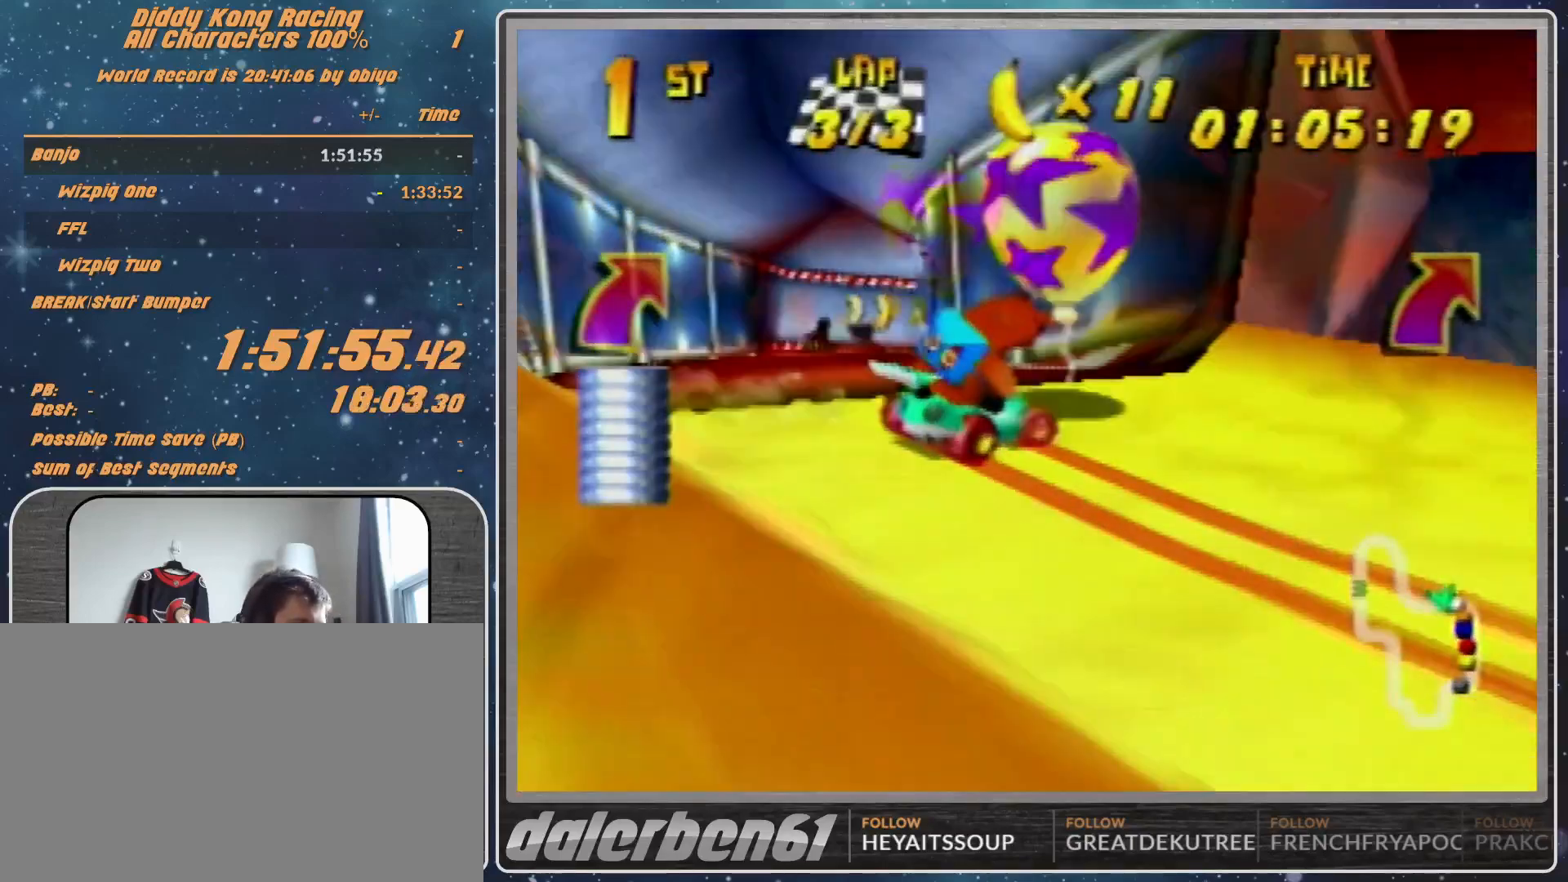
{"buttons": ["A", "R1"], "left_stick": "up-left", "events": [[100, "A", "down"], [200, "A", "up"], [433, "A", "down"], [433, "left_stick", "up-left"]]}
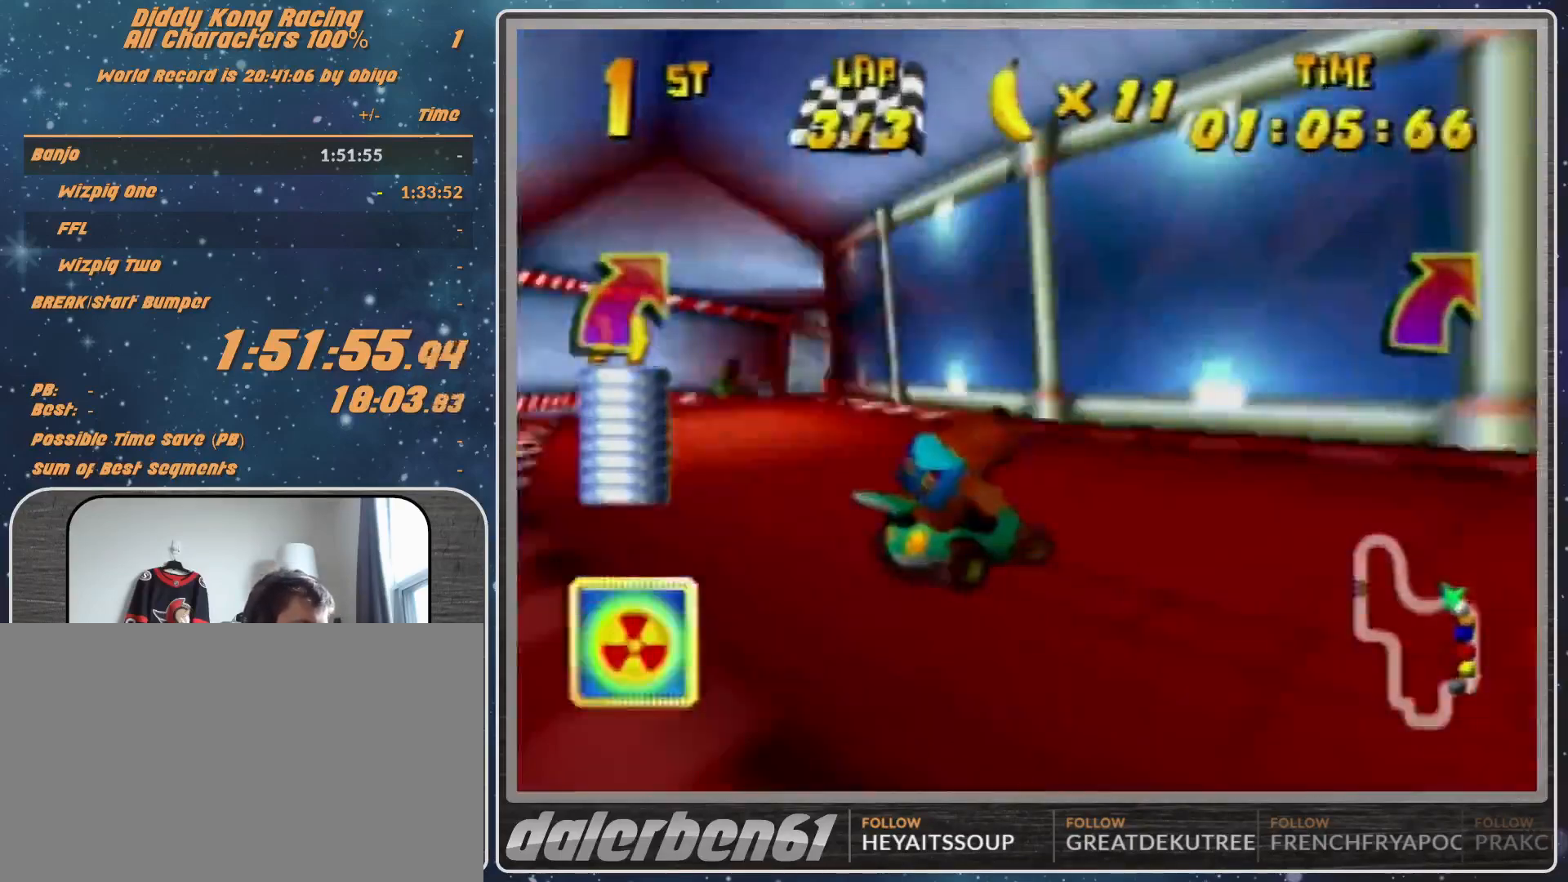
{"buttons": ["R1"], "left_stick": "up-left", "events": [[100, "A", "up"], [167, "A", "down"], [200, "A", "up"], [267, "A", "down"], [333, "A", "up"]]}
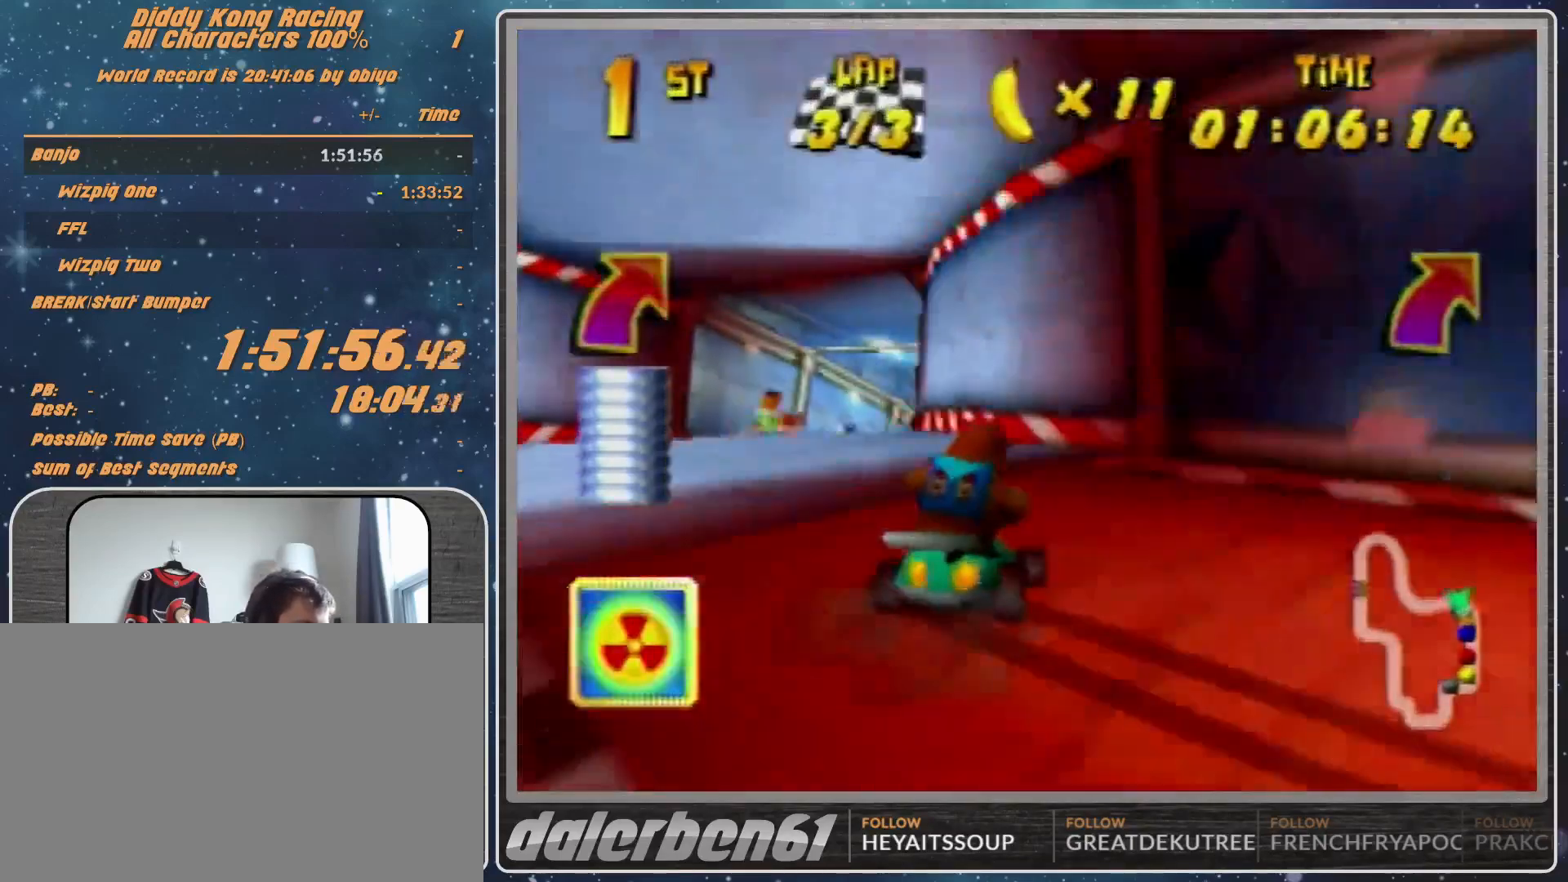
{"buttons": [], "left_stick": "center", "events": [[67, "R1", "up"], [67, "left_stick", "up-right"], [100, "A", "down"], [200, "A", "up"], [300, "A", "down"], [333, "A", "up"], [433, "A", "down"], [500, "A", "up"], [500, "left_stick", "center"]]}
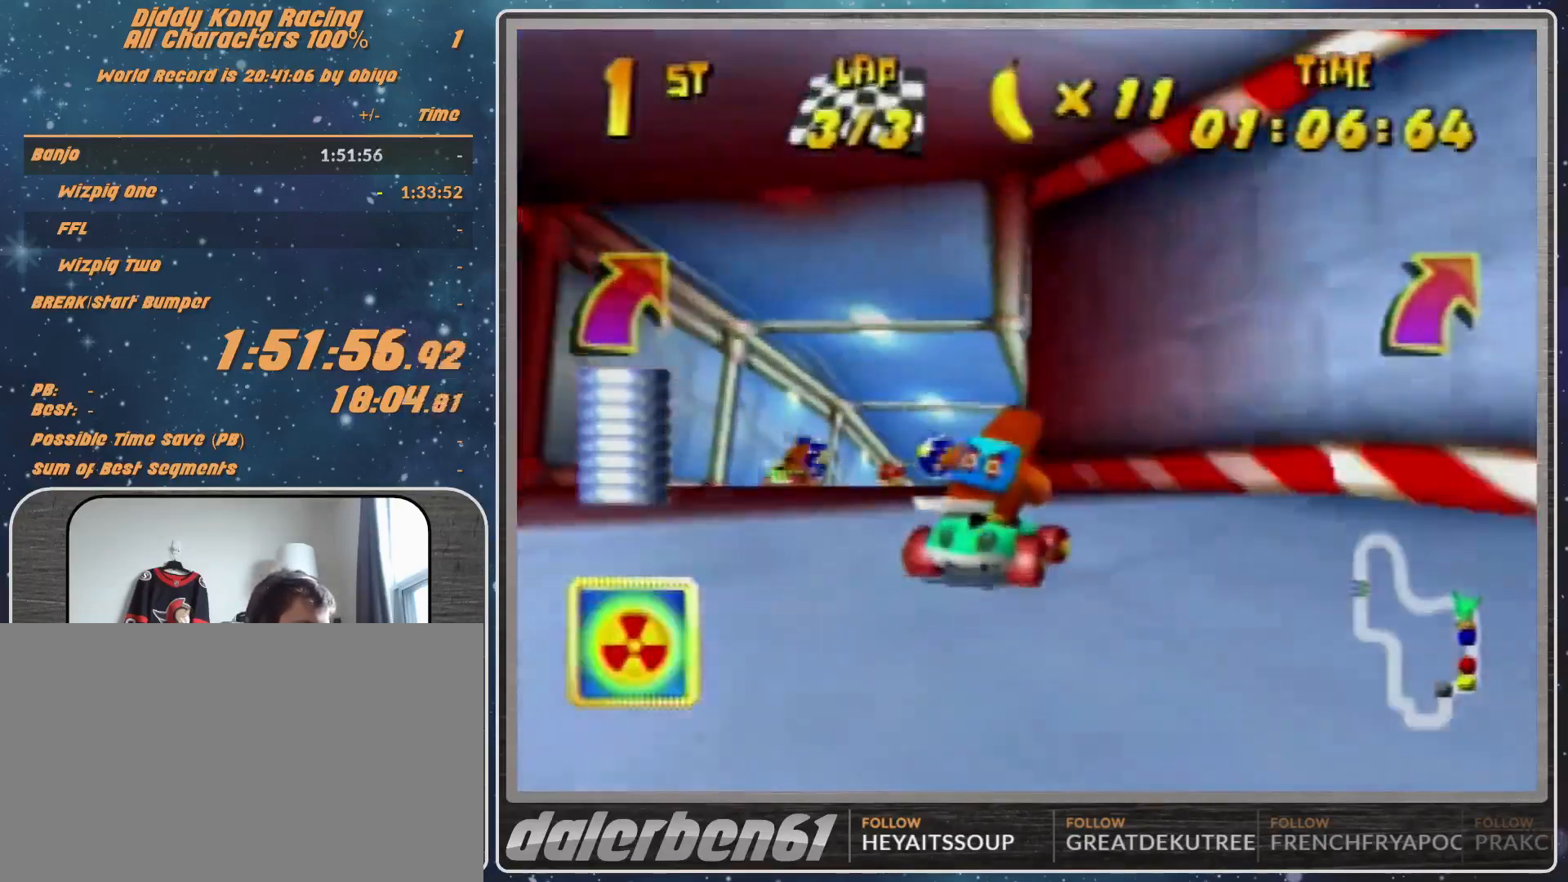
{"buttons": ["Z"], "left_stick": "up", "events": [[100, "A", "down"], [167, "A", "up"], [167, "R1", "down"], [167, "left_stick", "up-right"], [233, "R1", "up"], [233, "Z", "down"], [333, "Z", "up"], [400, "left_stick", "up-left"], [433, "Z", "down"], [500, "left_stick", "up"]]}
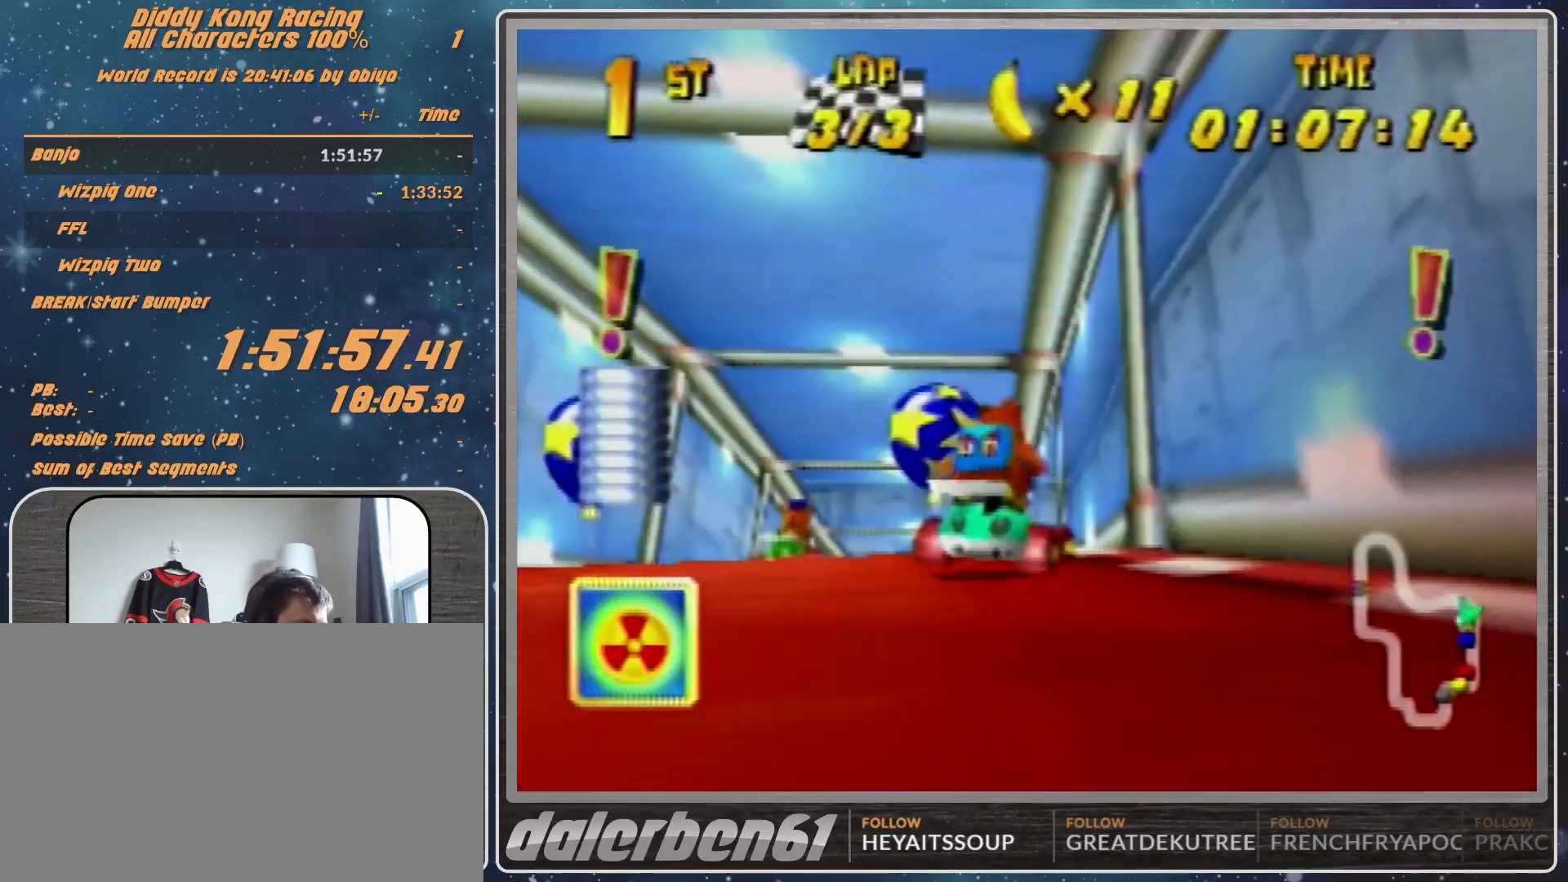
{"buttons": [], "left_stick": "up", "events": [[67, "Z", "up"], [100, "Z", "down"], [233, "Z", "up"]]}
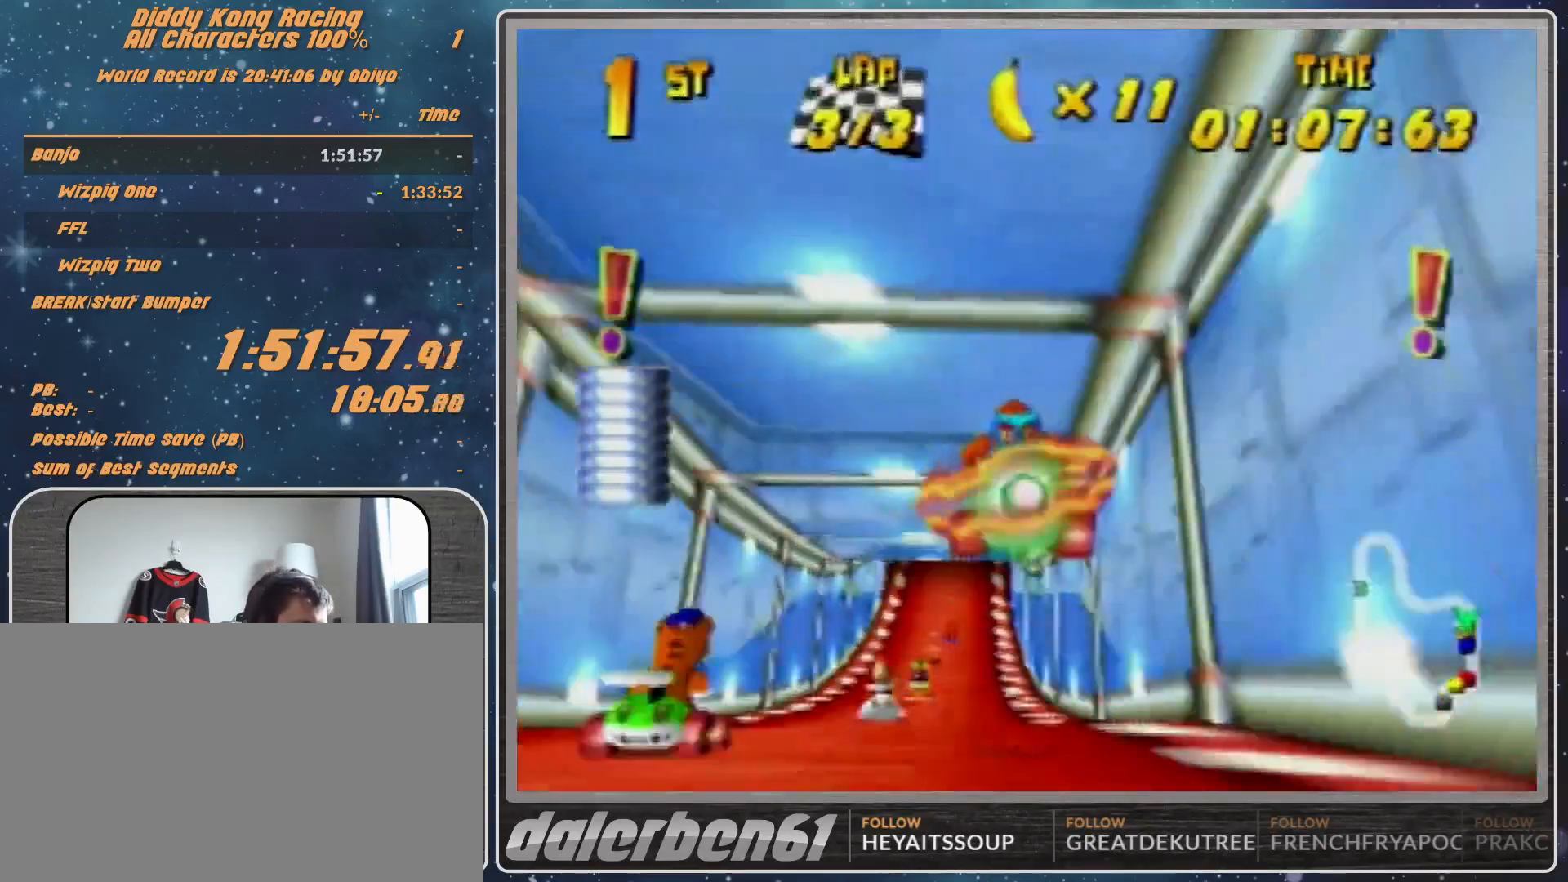
{"buttons": [], "left_stick": "up-right", "events": [[200, "left_stick", "center"], [500, "left_stick", "up-right"]]}
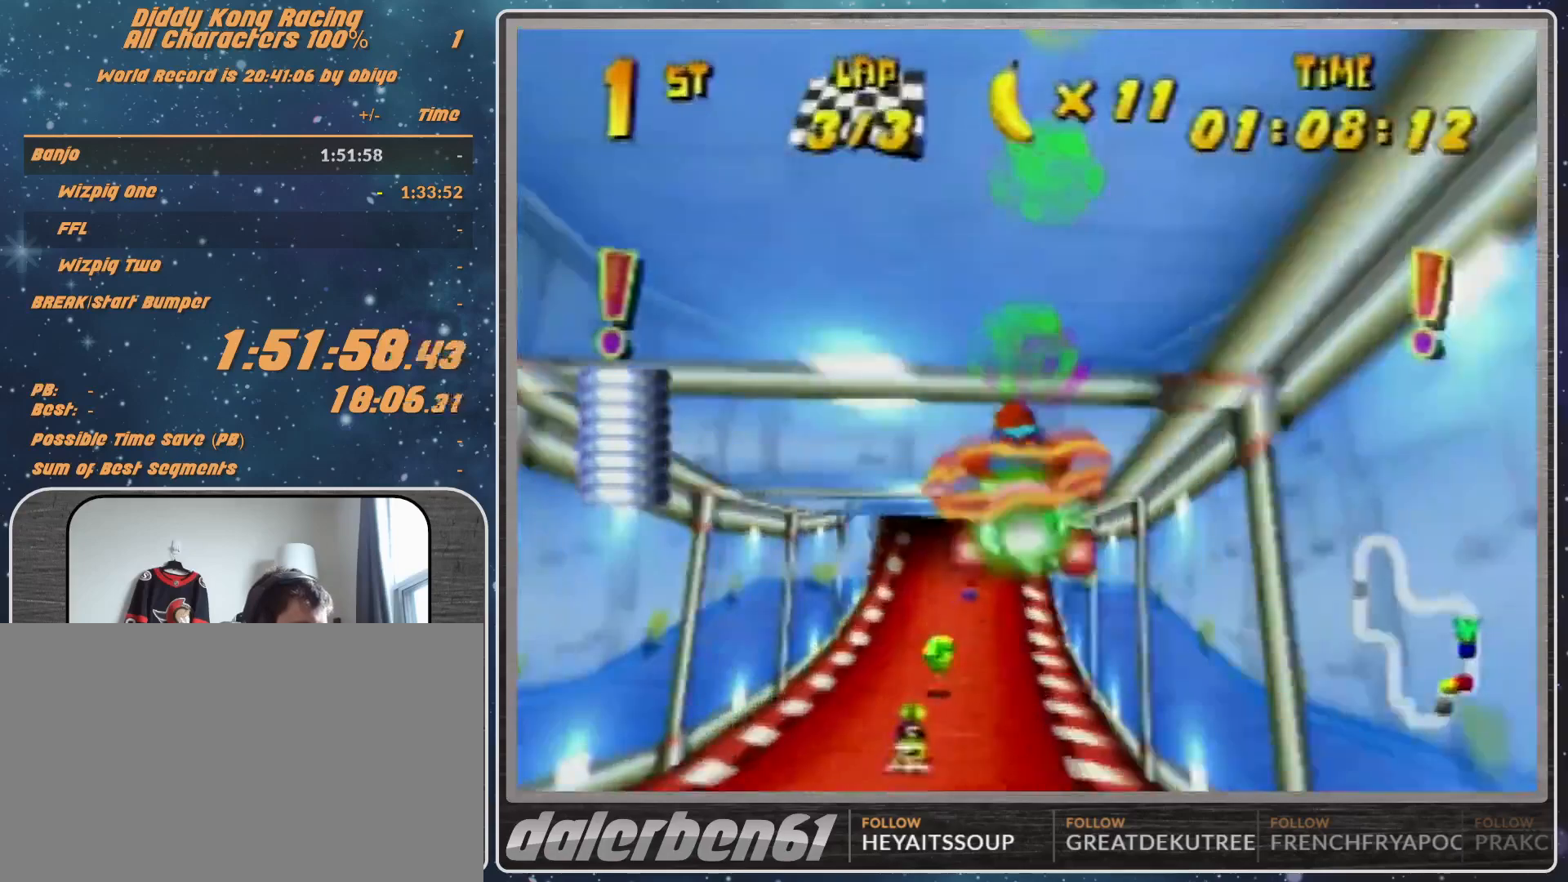
{"buttons": ["A"], "left_stick": "up-right", "events": [[267, "left_stick", "center"], [333, "A", "down"], [367, "A", "up"], [400, "left_stick", "up-right"], [500, "A", "down"]]}
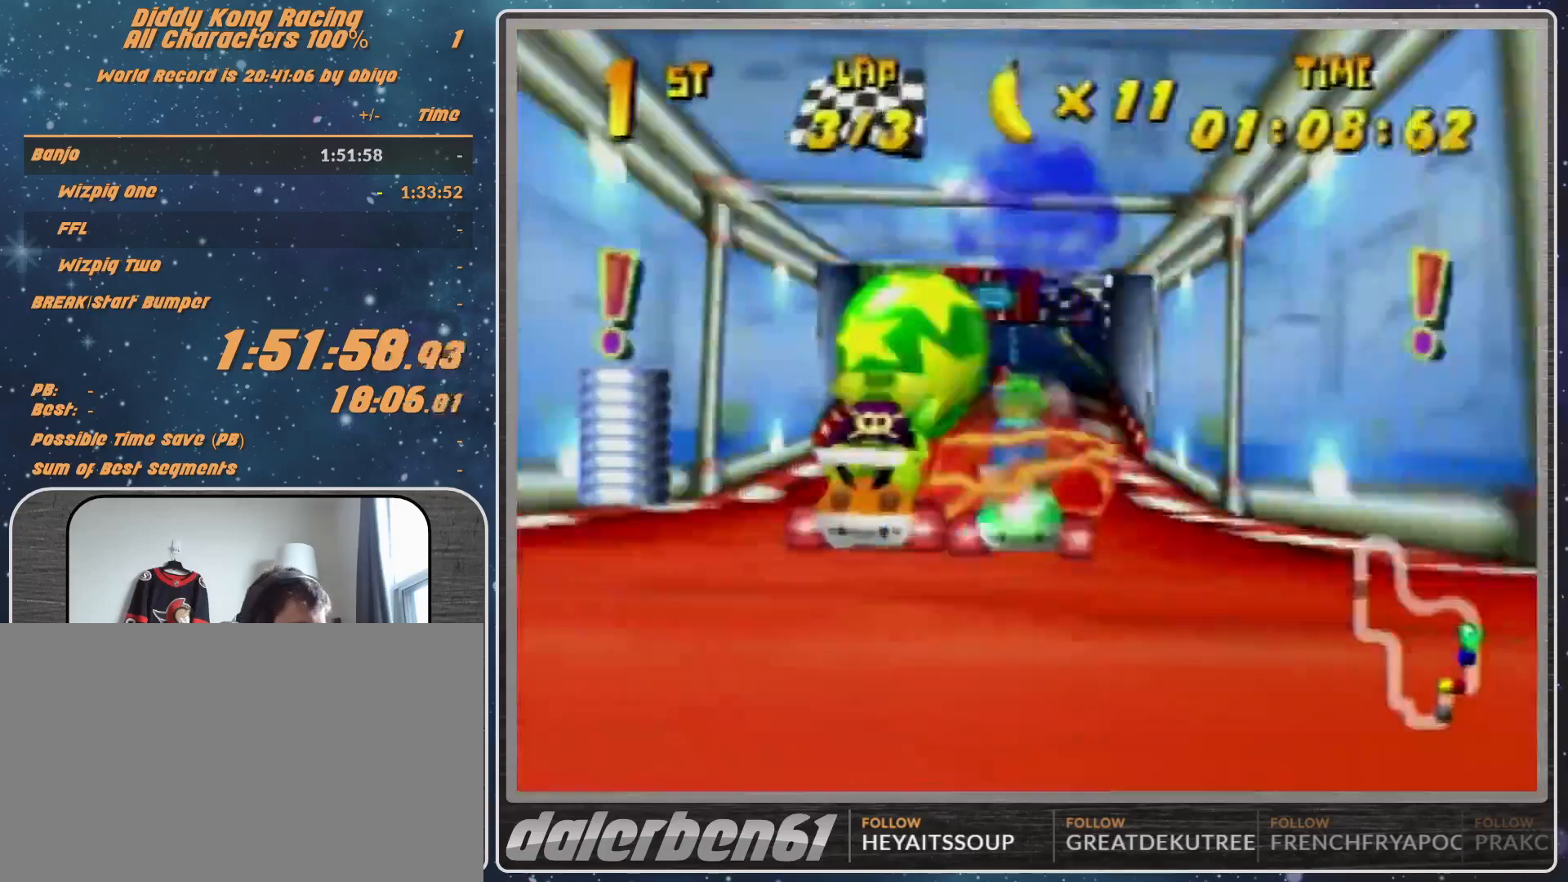
{"buttons": [], "left_stick": "center", "events": [[67, "A", "up"], [200, "A", "down"], [233, "A", "up"], [300, "left_stick", "center"], [333, "A", "down"], [400, "A", "up"]]}
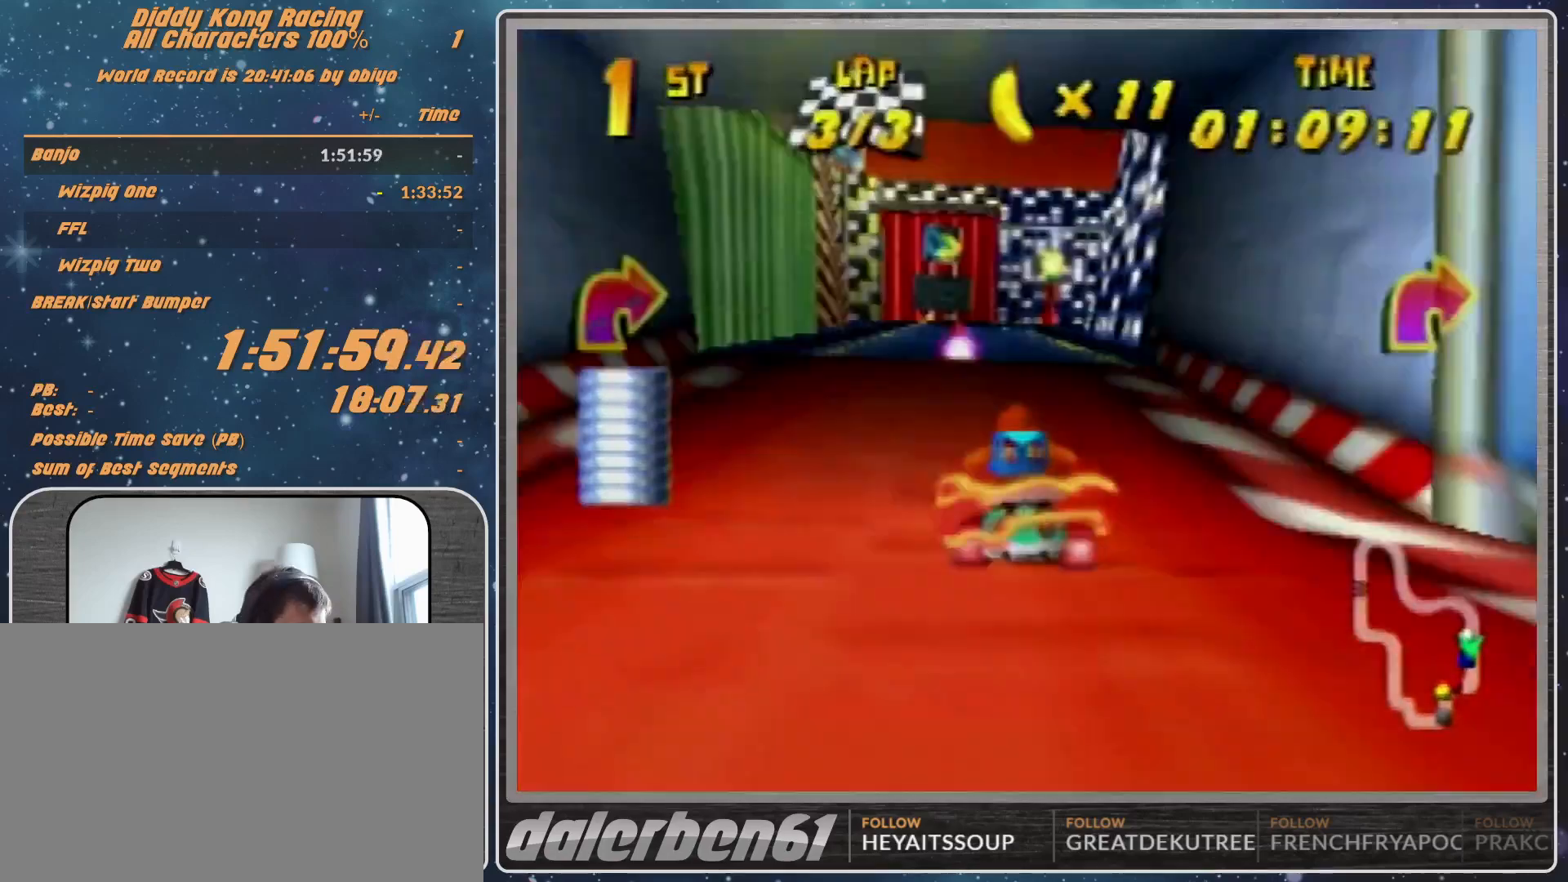
{"buttons": ["R1"], "left_stick": "up-right", "events": [[167, "left_stick", "up-right"], [233, "R1", "down"]]}
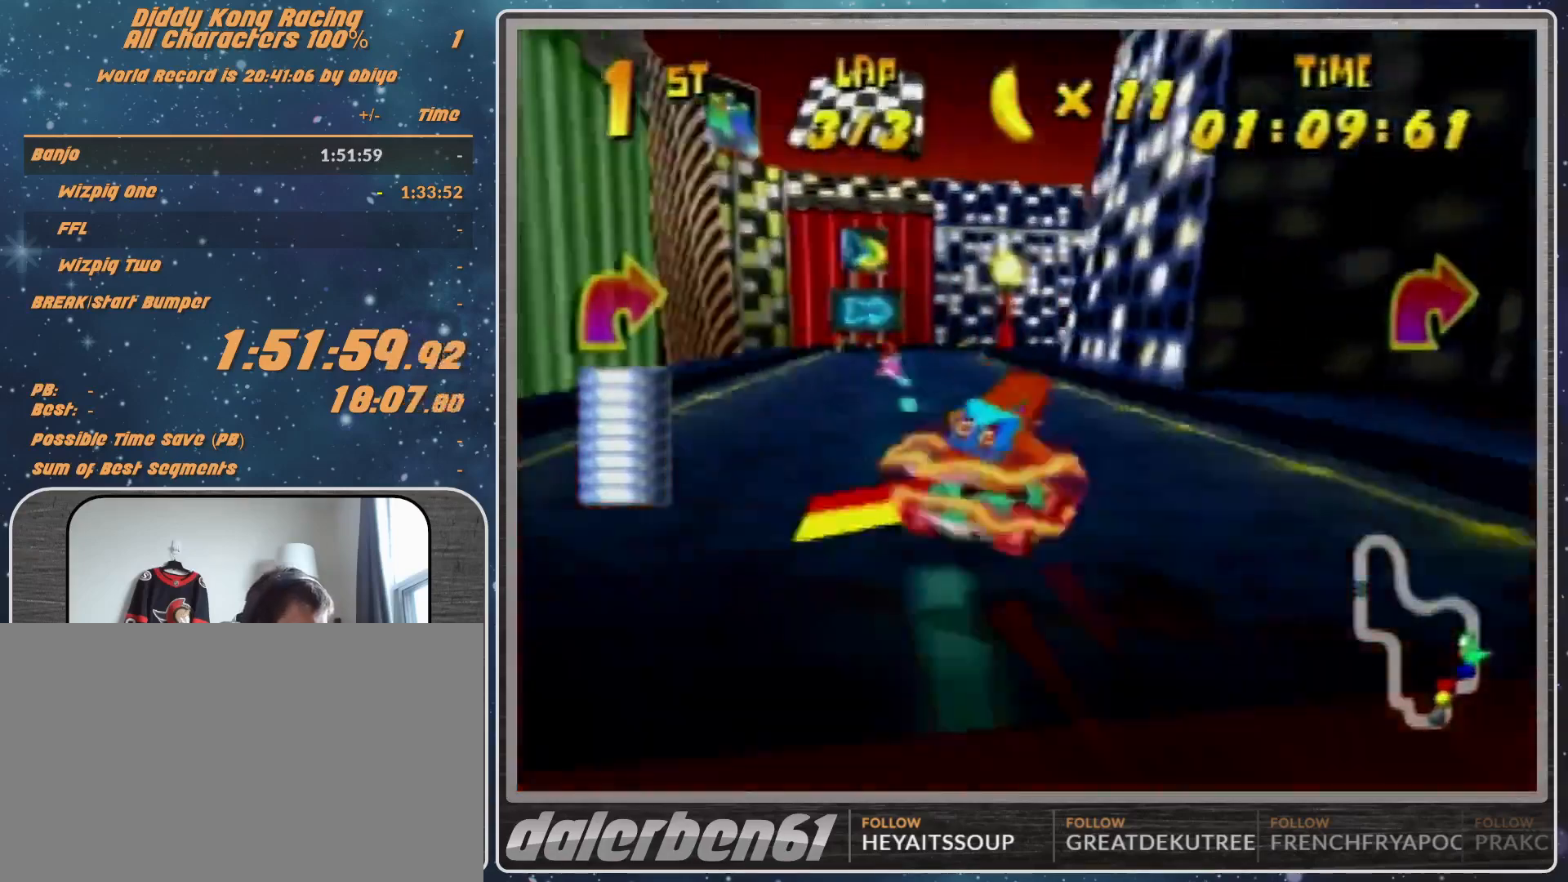
{"buttons": ["R1"], "left_stick": "right", "events": [[133, "left_stick", "up-left"], [433, "left_stick", "right"]]}
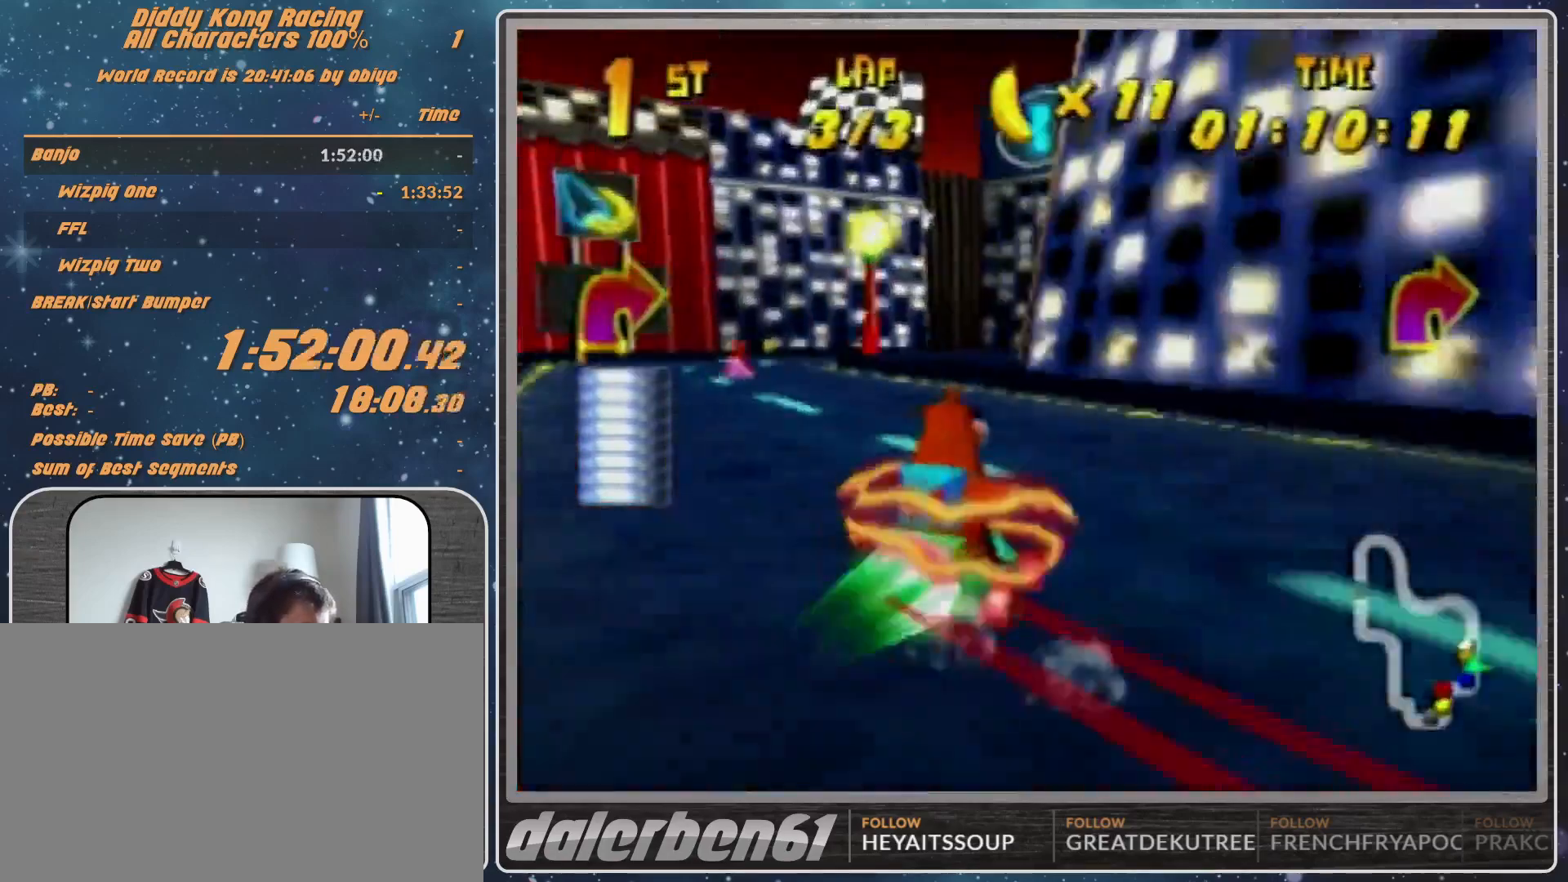
{"buttons": [], "left_stick": "up-left", "events": [[167, "left_stick", "up-right"], [300, "B", "down"], [400, "B", "up"], [400, "R1", "up"], [467, "left_stick", "up-left"]]}
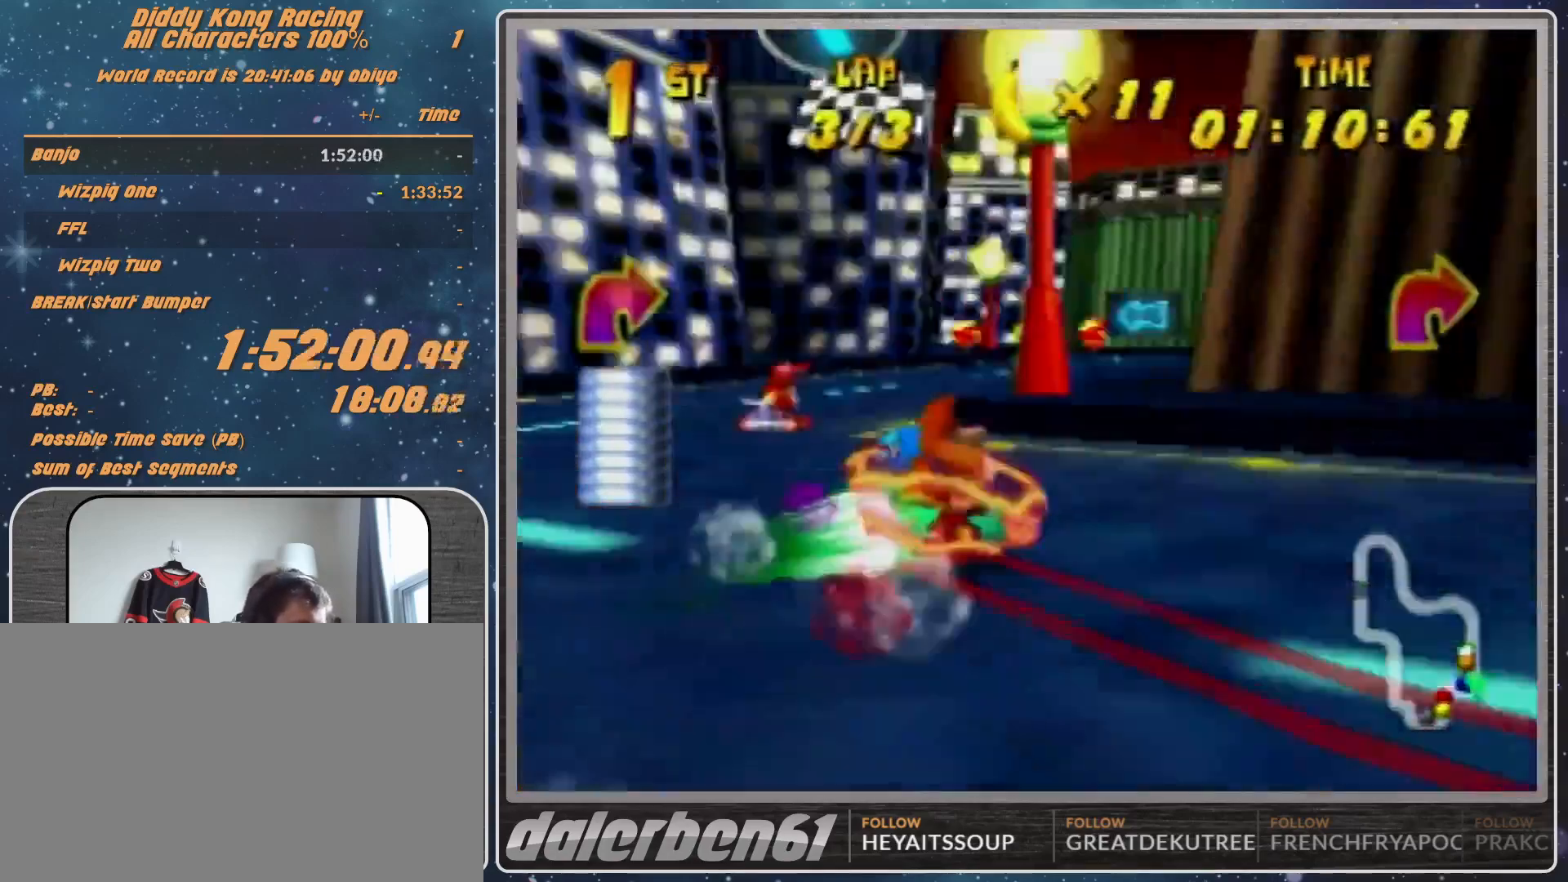
{"buttons": ["R1"], "left_stick": "up-right", "events": [[100, "A", "down"], [100, "R1", "down"], [167, "A", "up"], [200, "A", "down"], [300, "A", "up"], [300, "left_stick", "up-right"], [433, "A", "down"], [500, "A", "up"]]}
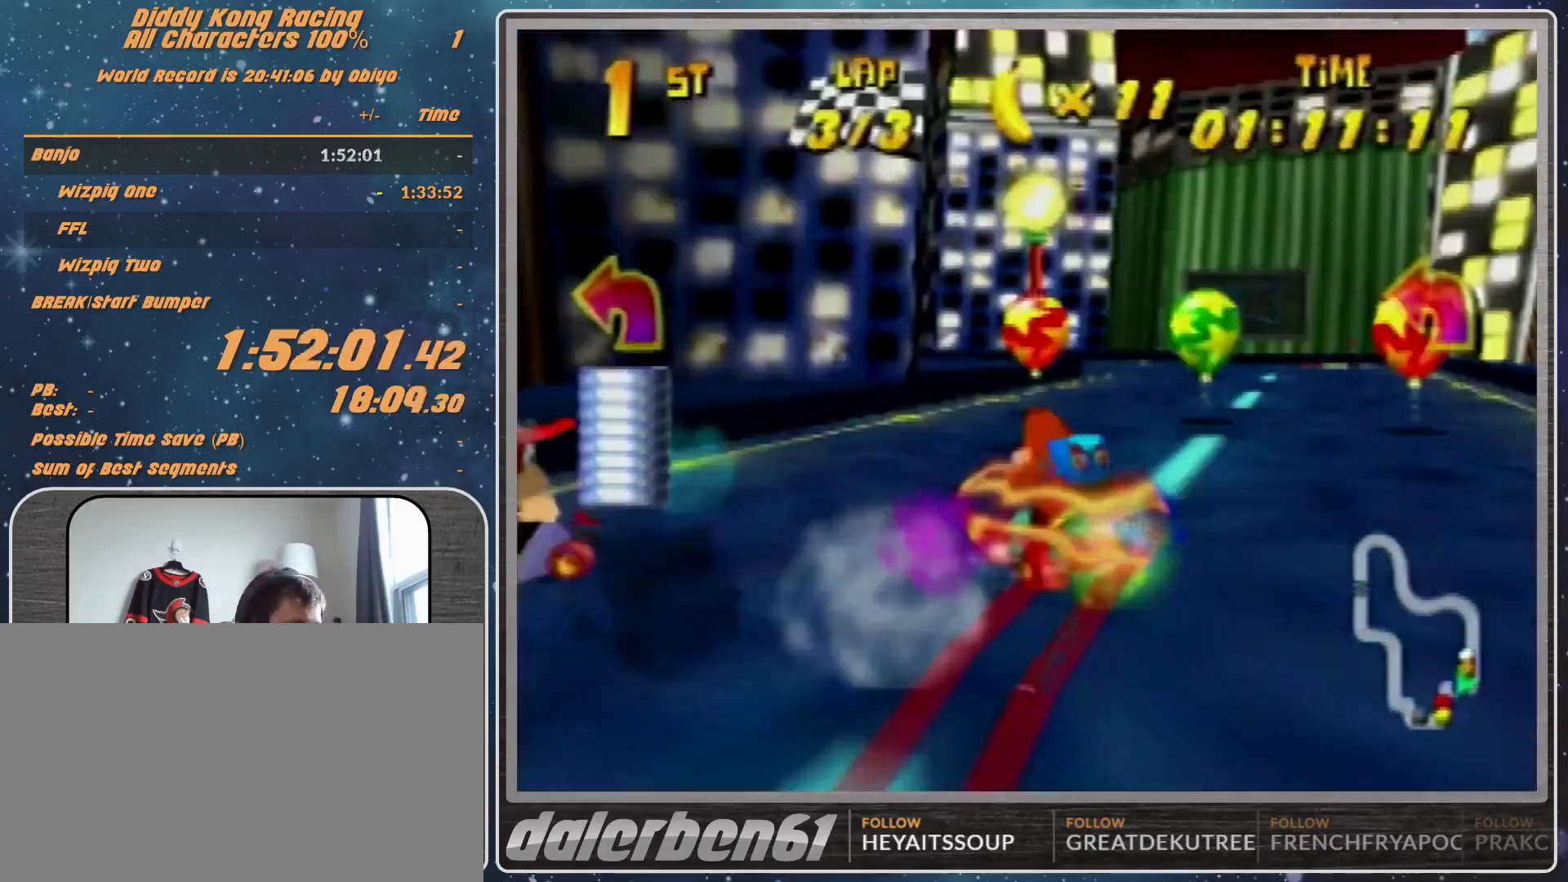
{"buttons": ["R1"], "left_stick": "left", "events": [[267, "A", "down"], [400, "A", "up"], [433, "left_stick", "up-left"], [500, "left_stick", "left"]]}
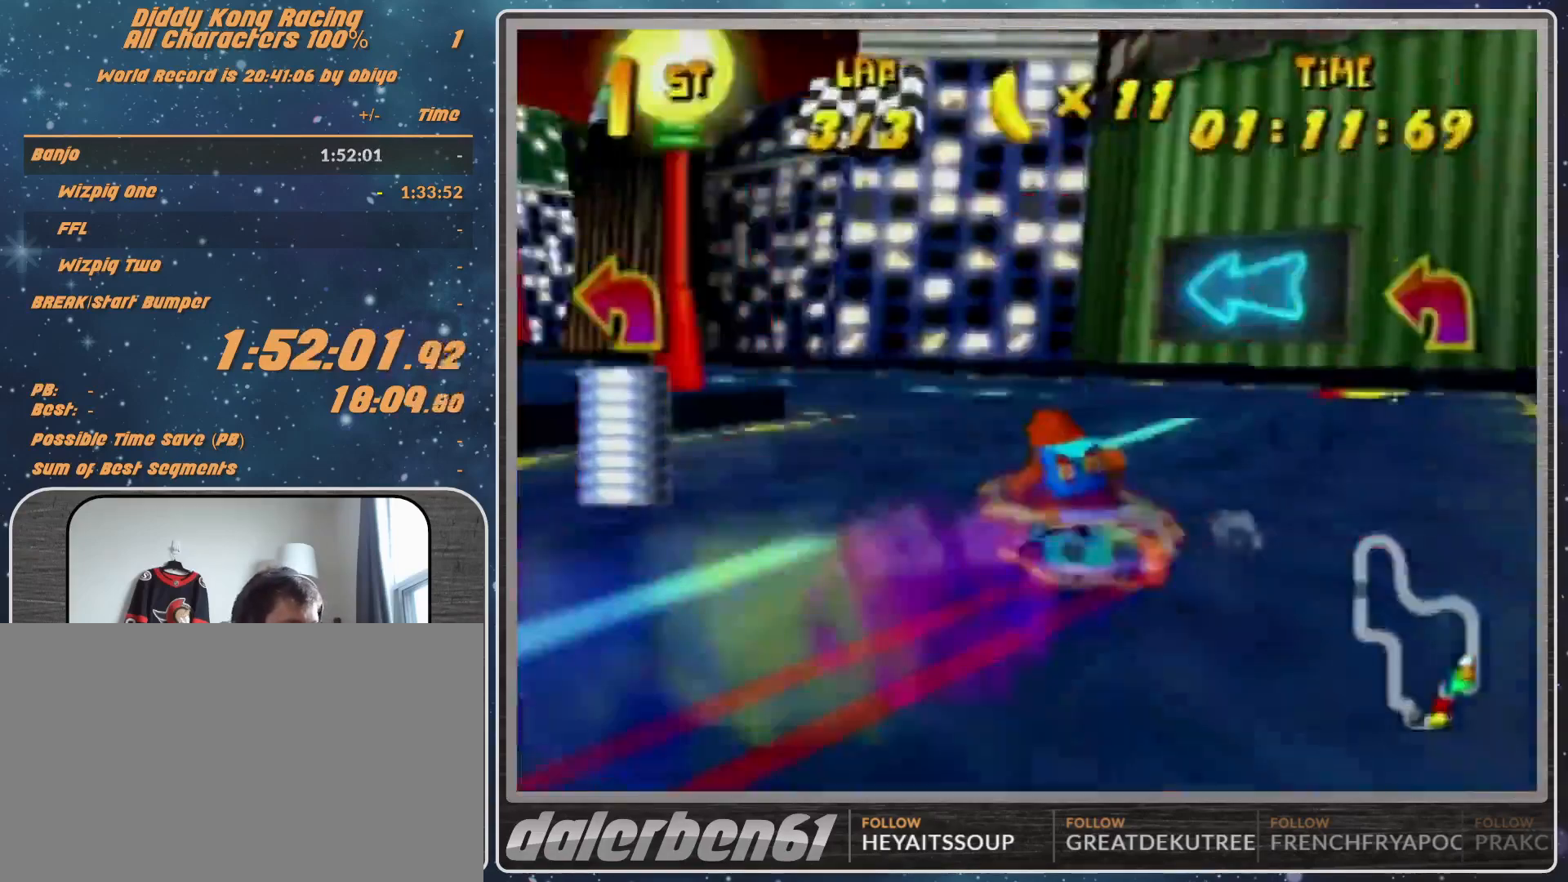
{"buttons": [], "left_stick": "left", "events": [[100, "B", "down"], [467, "B", "up"], [467, "R1", "up"]]}
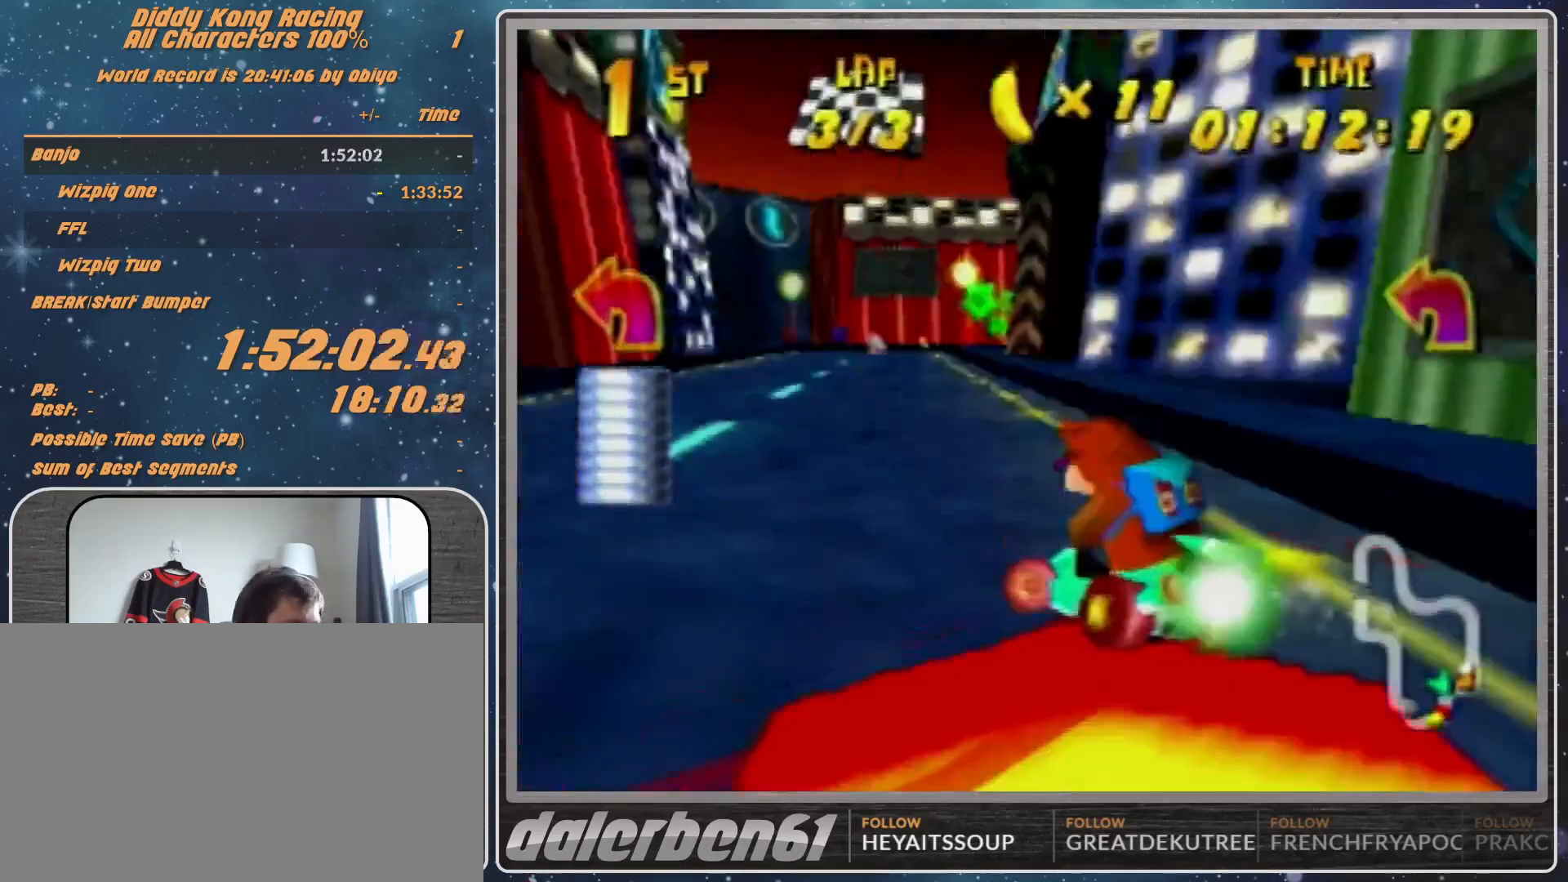
{"buttons": ["R1"], "left_stick": "up-right", "events": [[33, "R1", "down"], [33, "left_stick", "up-right"]]}
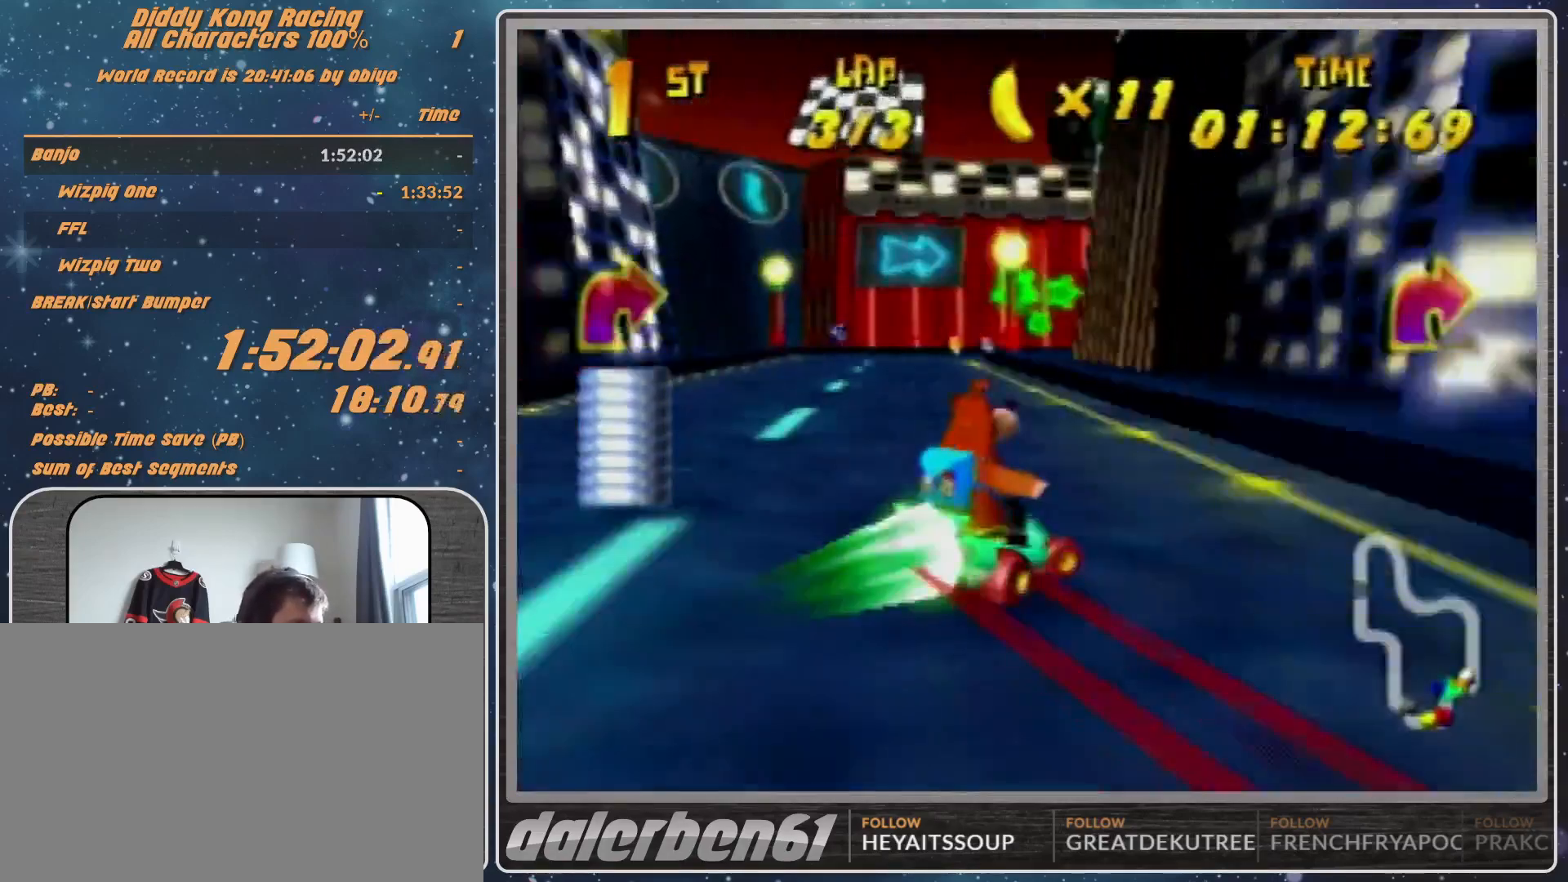
{"buttons": ["R1"], "left_stick": "up-right", "events": [[100, "left_stick", "up-left"], [433, "left_stick", "up-right"]]}
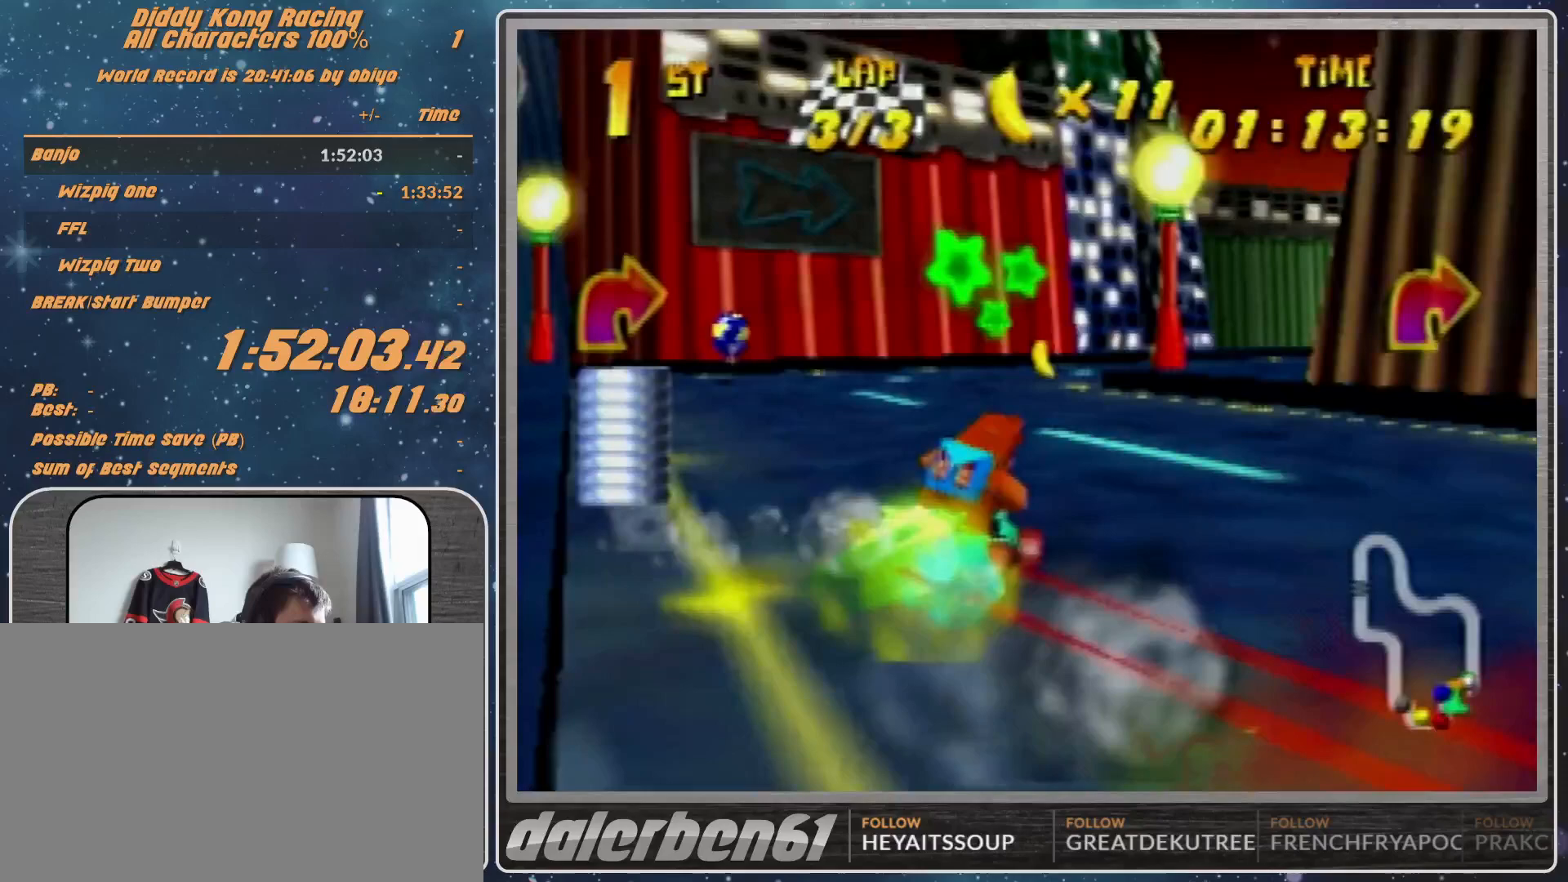
{"buttons": ["B", "R1"], "left_stick": "up-right", "events": [[200, "B", "down"]]}
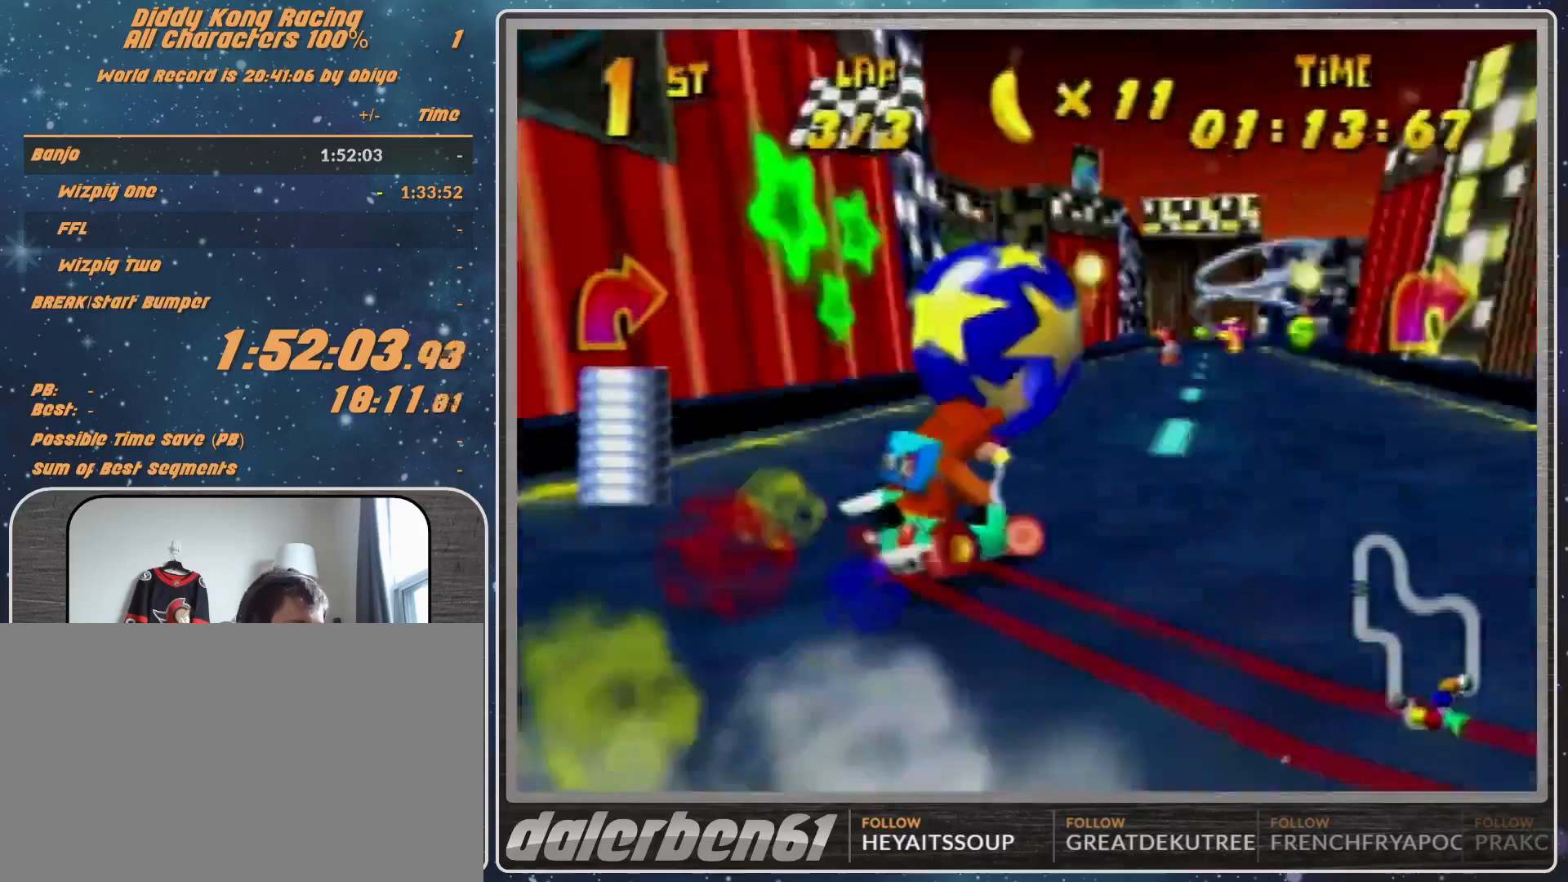
{"buttons": [], "left_stick": "right", "events": [[33, "A", "down"], [33, "B", "up"], [33, "R1", "up"], [100, "A", "up"], [167, "A", "down"], [233, "A", "up"], [233, "left_stick", "center"], [500, "left_stick", "right"]]}
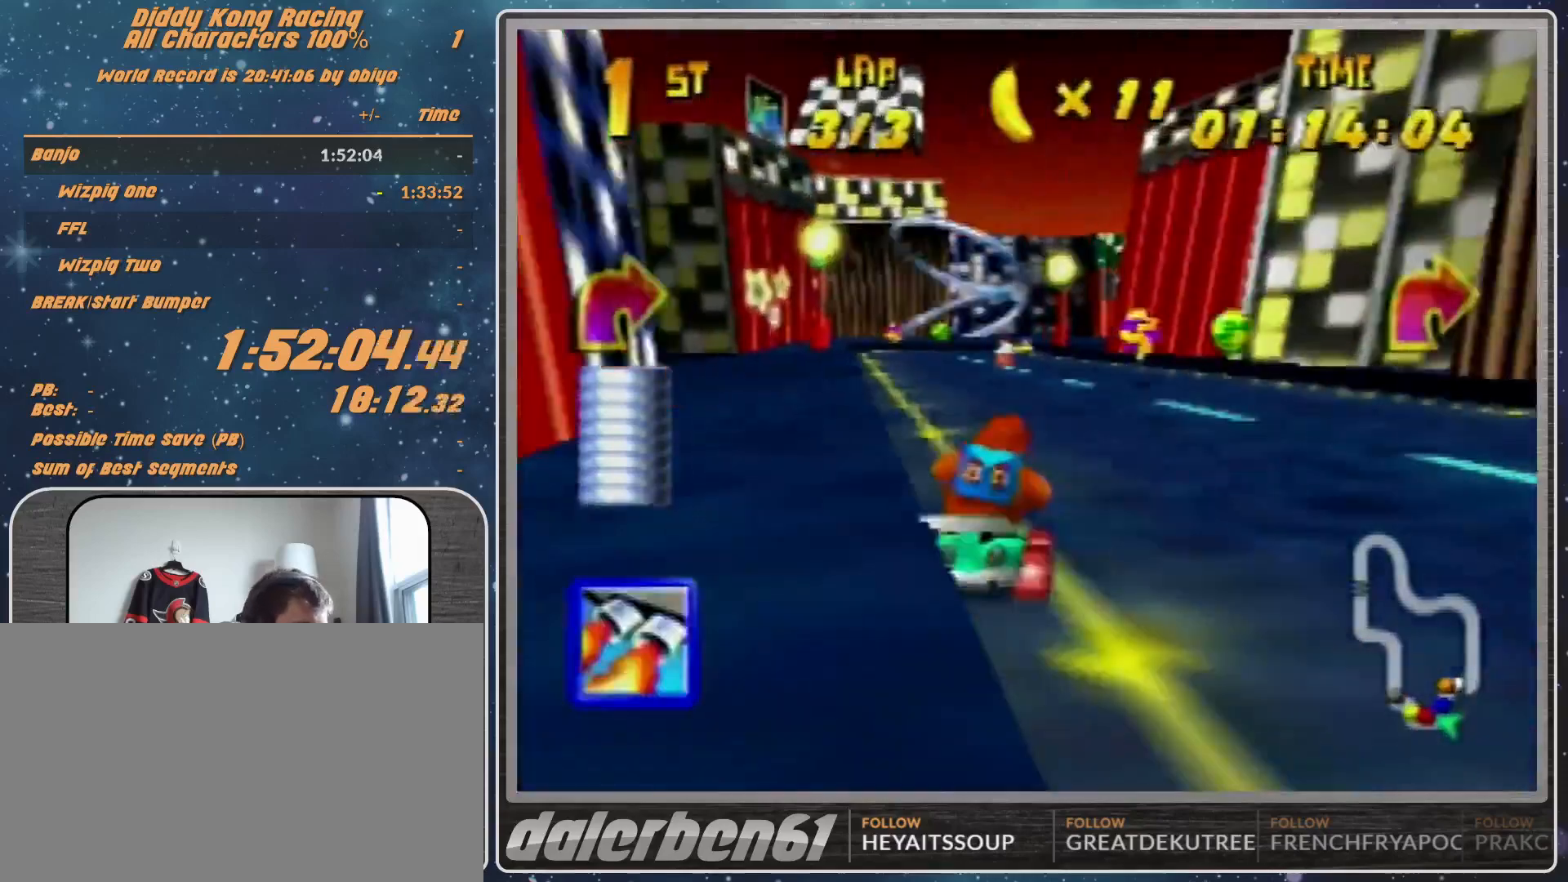
{"buttons": ["A"], "left_stick": "right", "events": [[33, "A", "down"], [100, "A", "up"], [100, "left_stick", "up-right"], [200, "A", "down"], [200, "left_stick", "center"], [267, "A", "up"], [400, "A", "down"], [433, "A", "up"], [500, "A", "down"], [500, "left_stick", "right"]]}
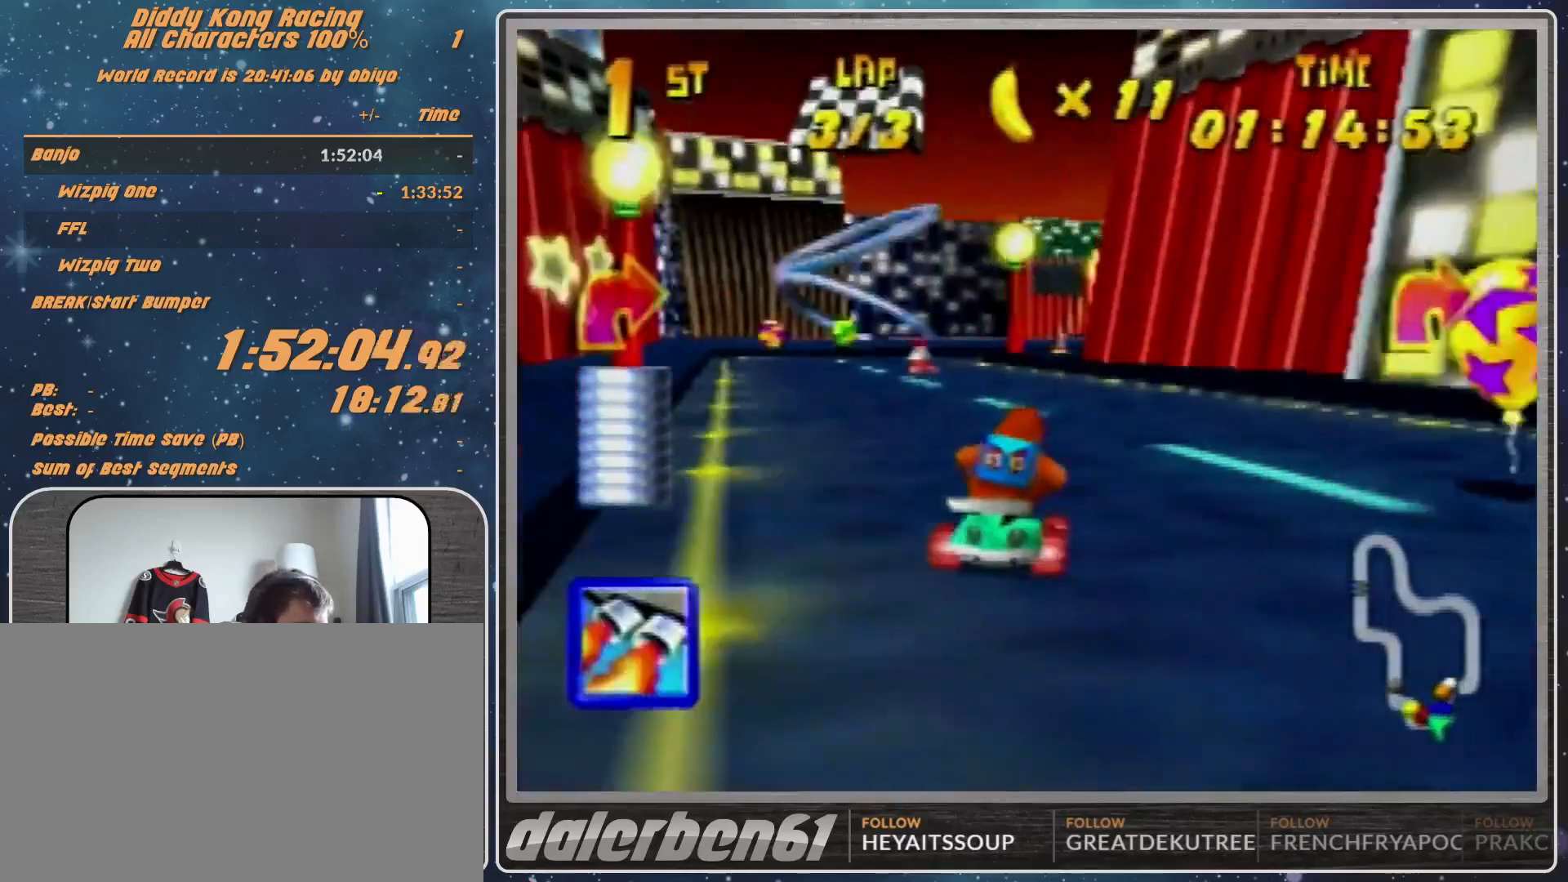
{"buttons": ["R1"], "left_stick": "up-right", "events": [[33, "A", "up"], [33, "left_stick", "up-right"], [167, "A", "down"], [167, "R1", "down"], [200, "A", "up"], [367, "A", "down"], [400, "A", "up"], [400, "left_stick", "up-left"], [500, "left_stick", "up-right"]]}
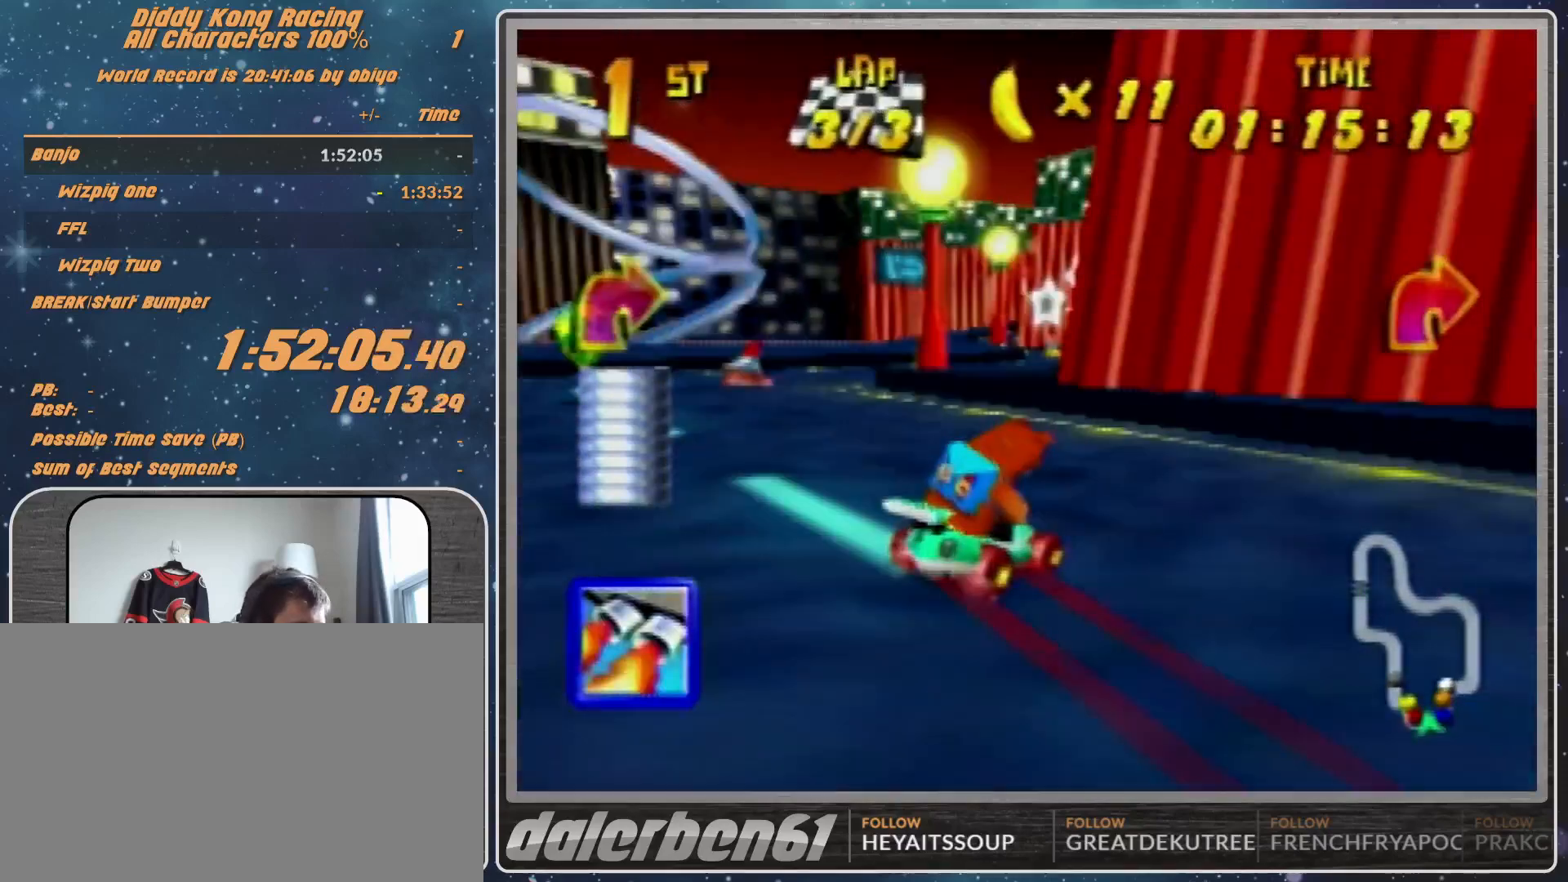
{"buttons": ["A", "R1"], "left_stick": "up-left", "events": [[267, "R1", "up"], [267, "left_stick", "up-left"], [333, "A", "down"], [400, "A", "up"], [400, "R1", "down"], [433, "A", "down"]]}
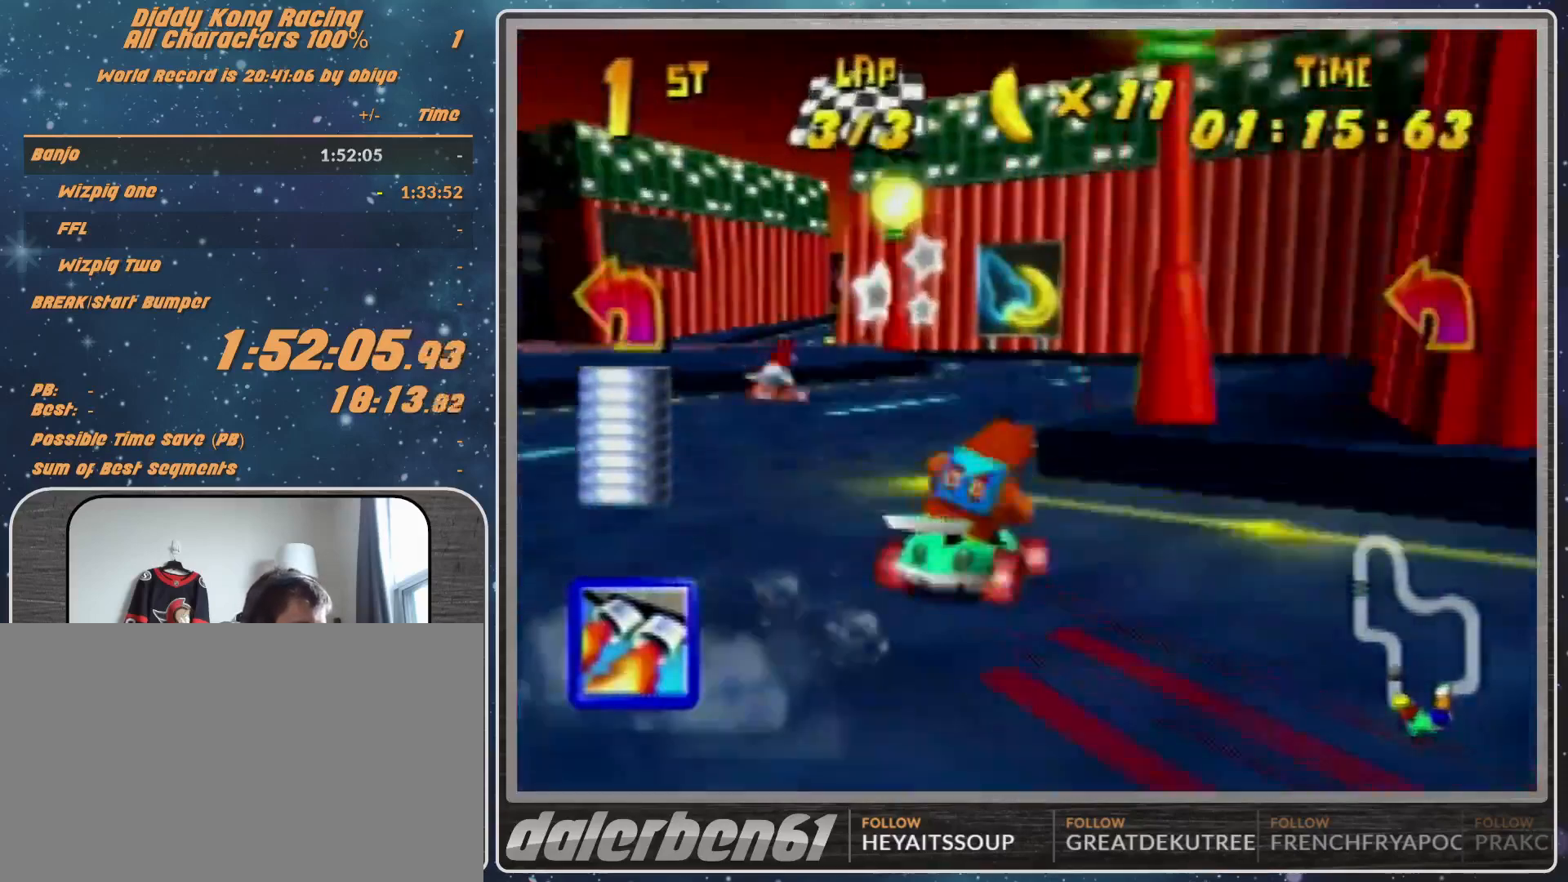
{"buttons": [], "left_stick": "up-right", "events": [[33, "A", "up"], [100, "A", "down"], [133, "A", "up"], [333, "R1", "up"], [467, "A", "down"], [467, "left_stick", "up-right"], [500, "A", "up"]]}